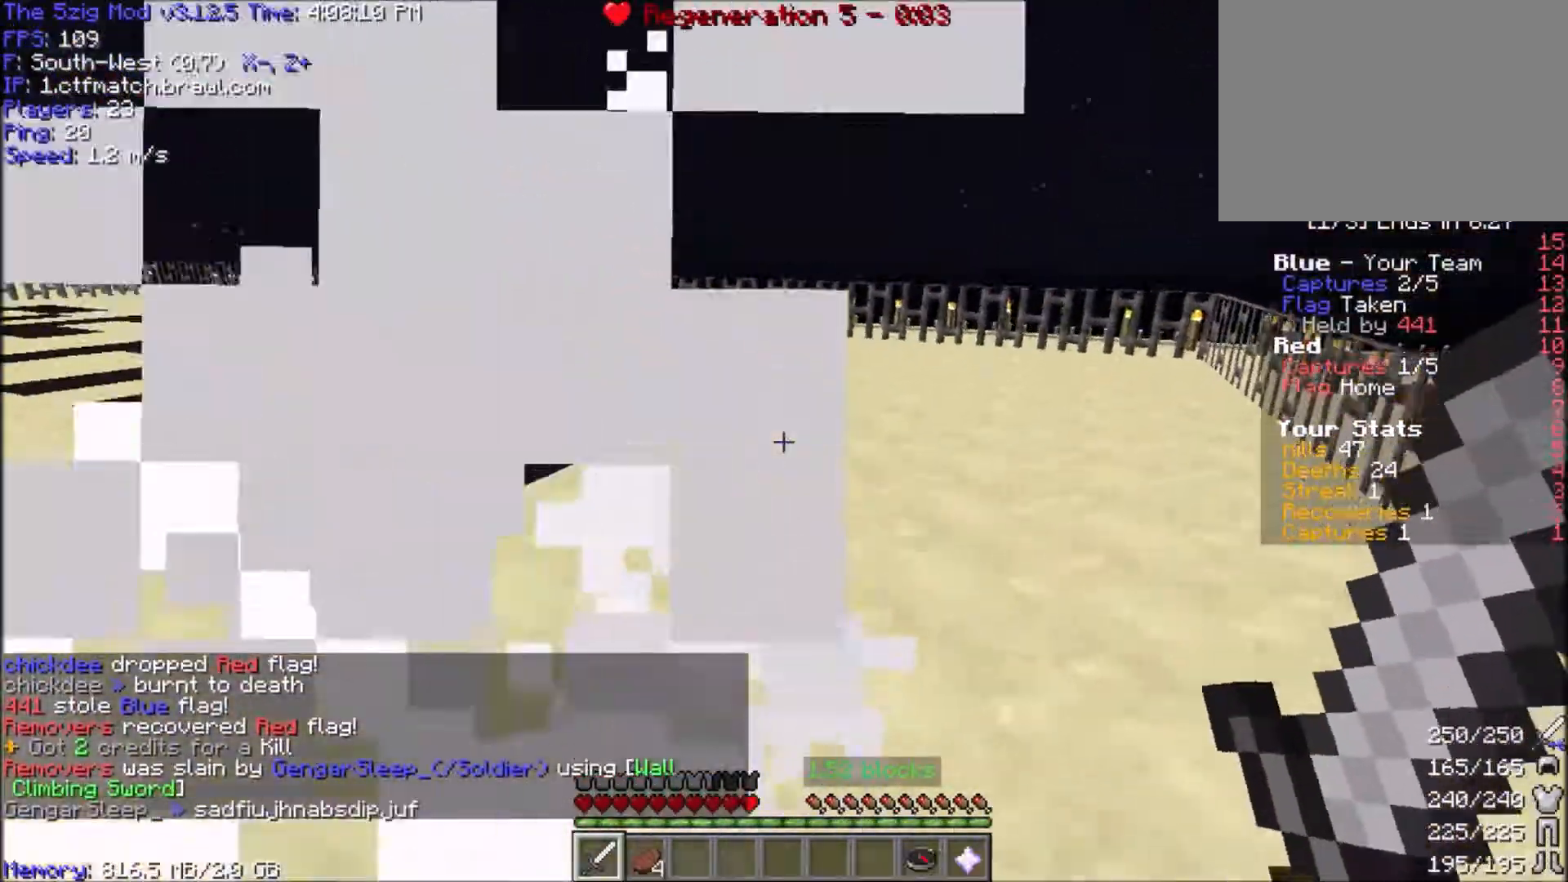
Gameplay with keyboard and mouse; each line is a JSON object with the keys and mouse buttons held at the frame after it. "events" lists presses ("down") and releases ("up") of "a", "d", "s", "space", "w", "mouse_left" and "mouse_right" between this image and that frame as [ms after this image, input, new state], when the widget could be followed in between. "mouse_left", "mouse_right" = the "left", "right" buttons of the "mouse" list. No other keys are recorded. Fast repeated clicks can show as one long hold. Mouse movement is not recorded.
{"keys": ["space", "w"], "mouse": [], "events": [[500, "space", "down"]]}
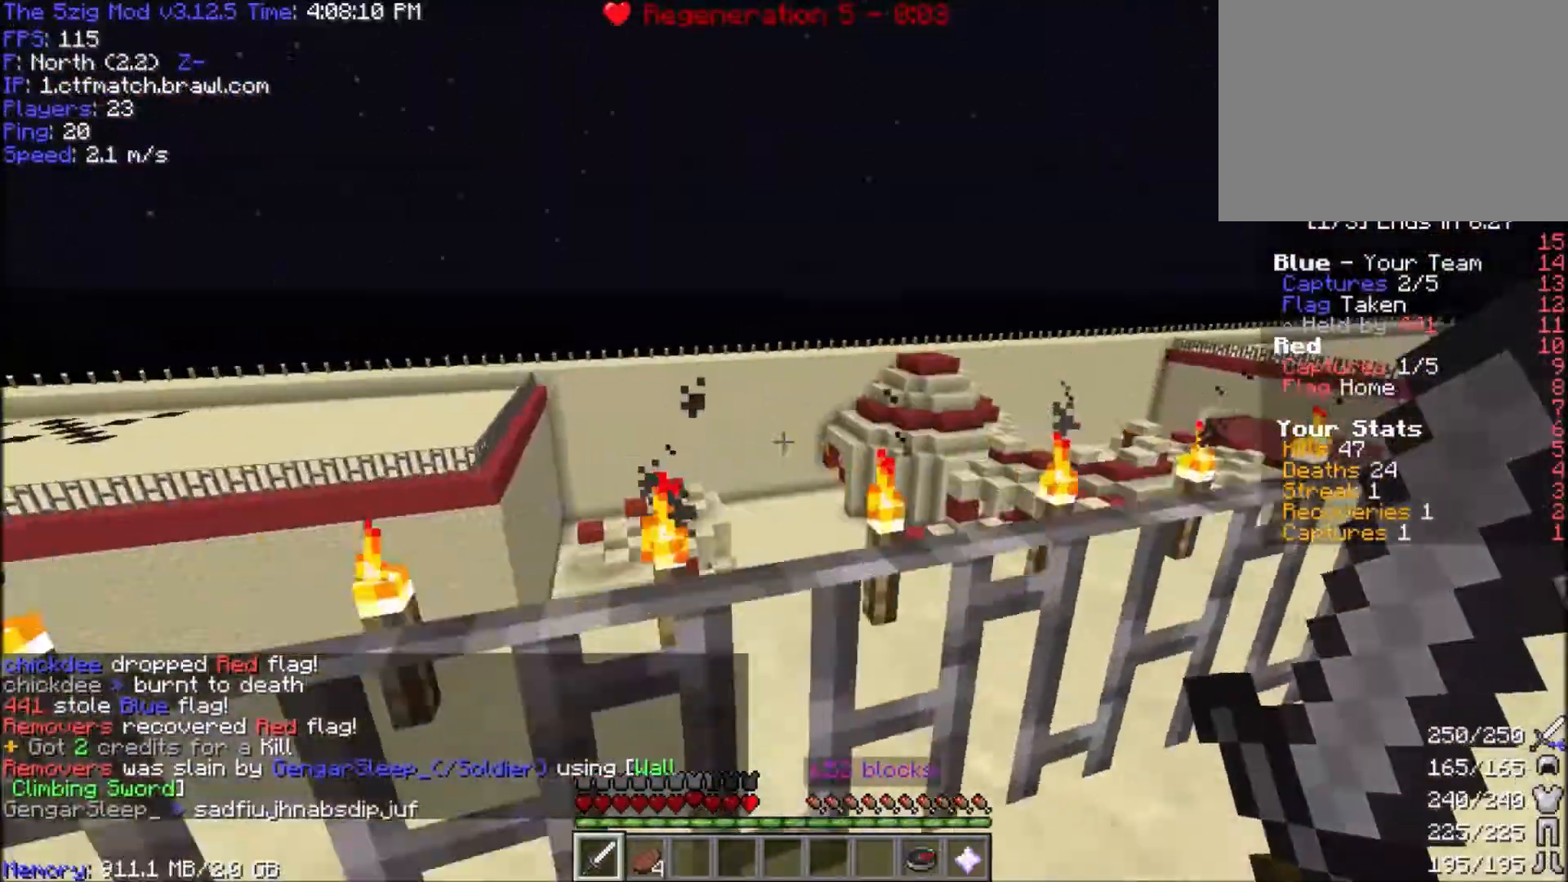
{"keys": ["space", "w"], "mouse": [], "events": []}
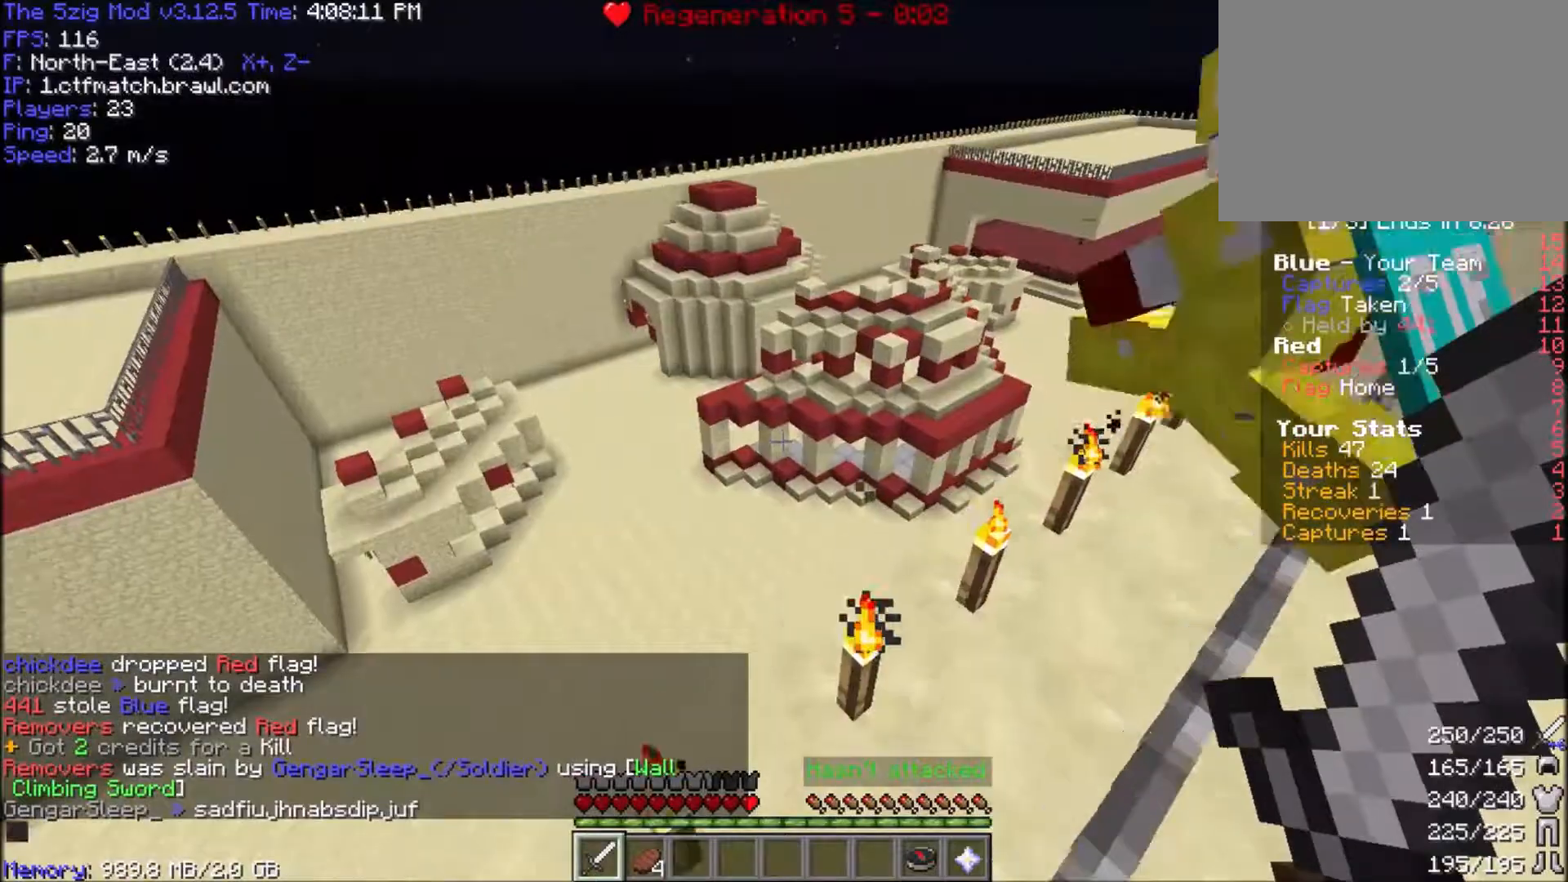
{"keys": ["space", "w"], "mouse": [], "events": []}
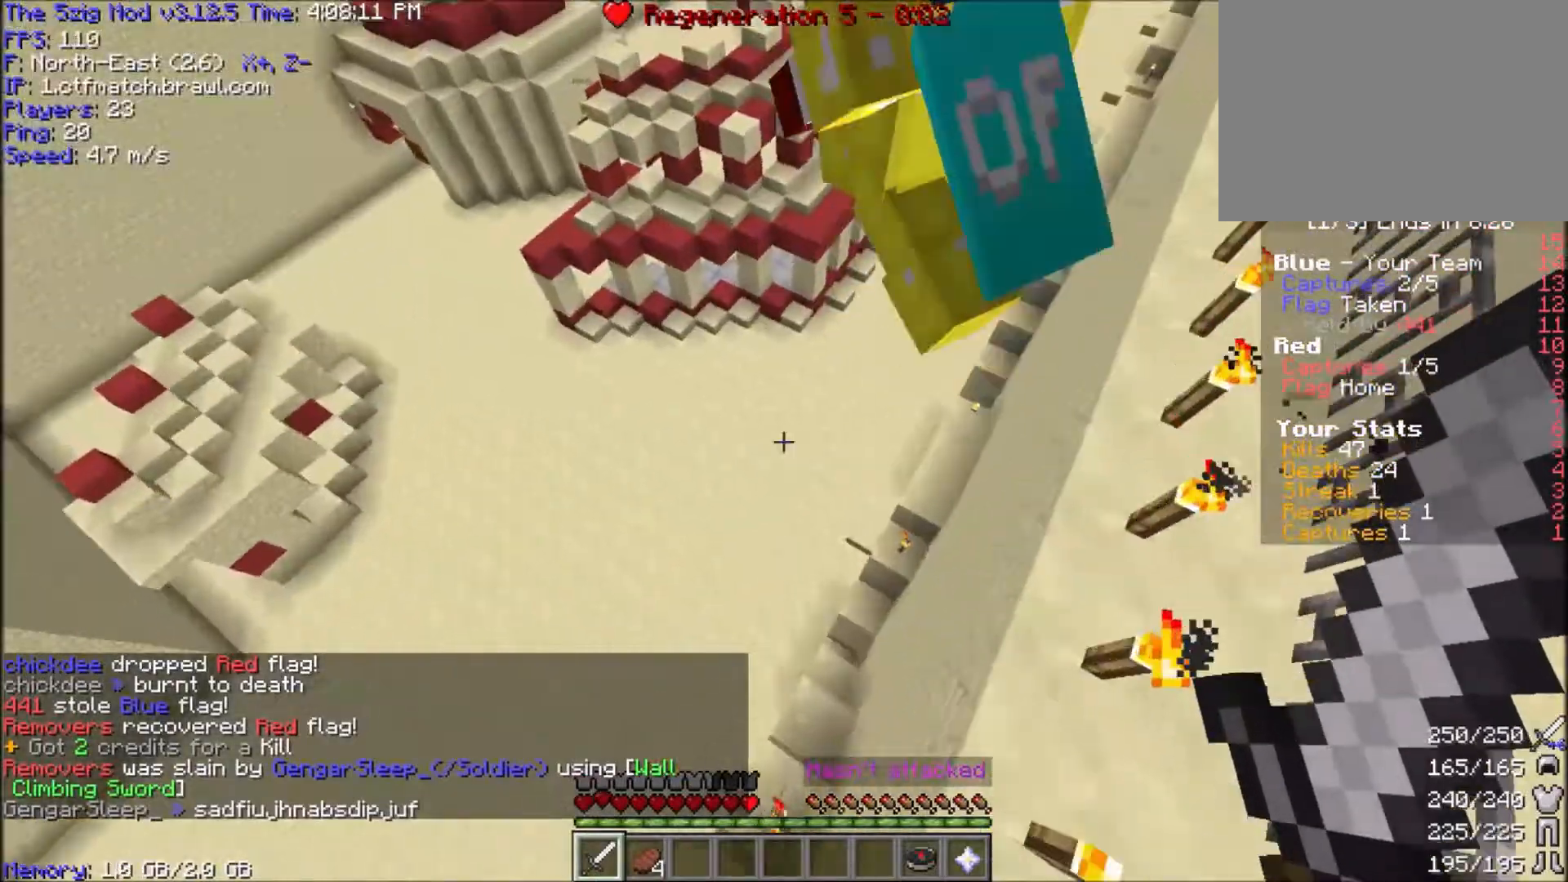
{"keys": ["space", "w"], "mouse": [], "events": []}
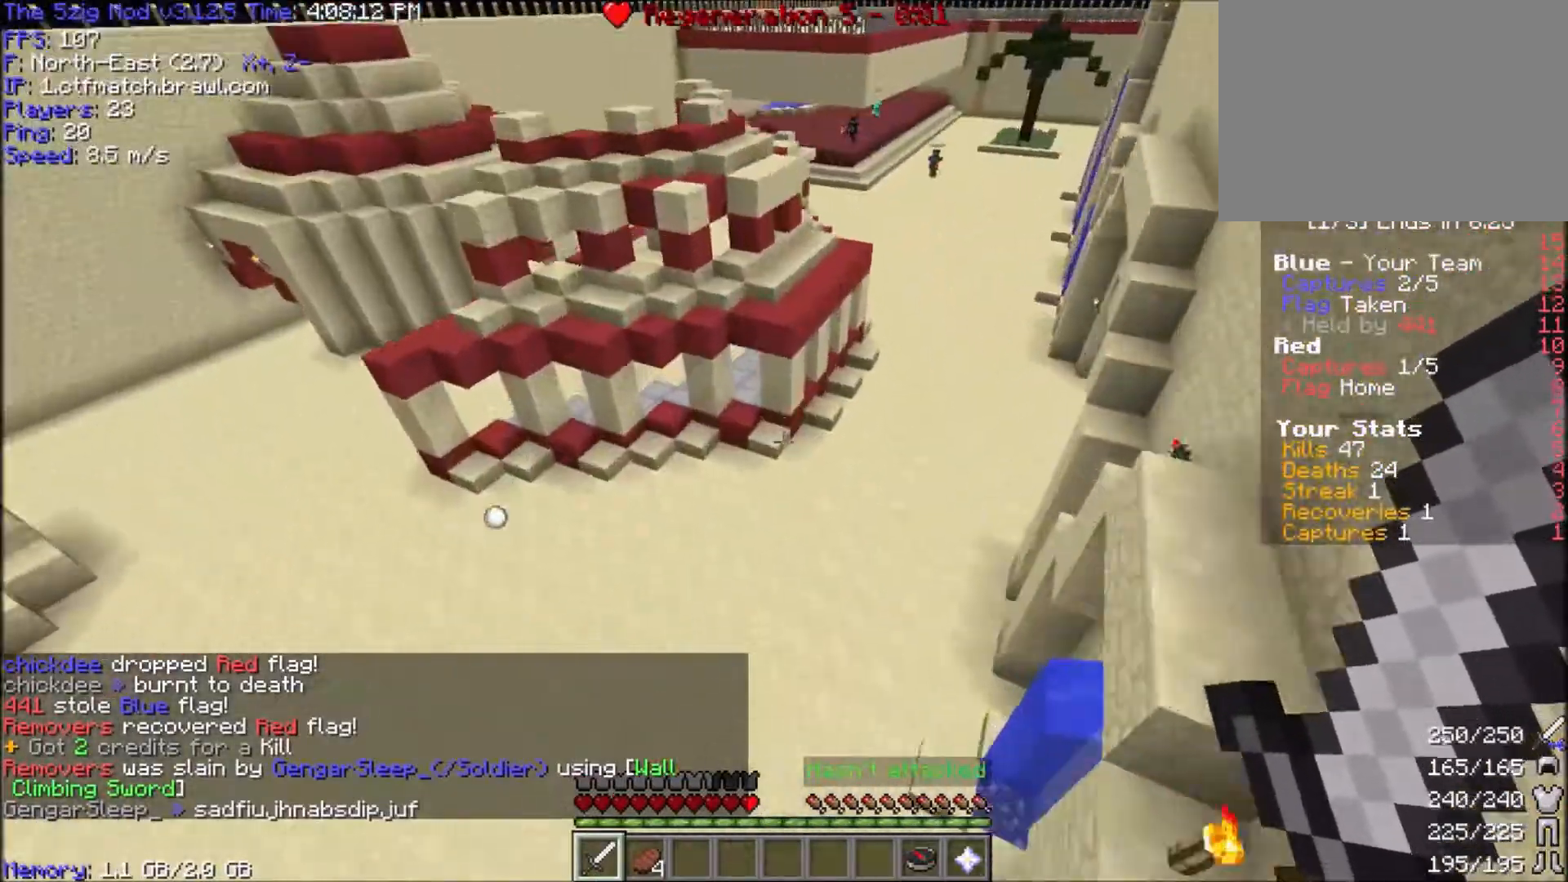
{"keys": ["a", "space", "w"], "mouse": [], "events": [[233, "a", "down"]]}
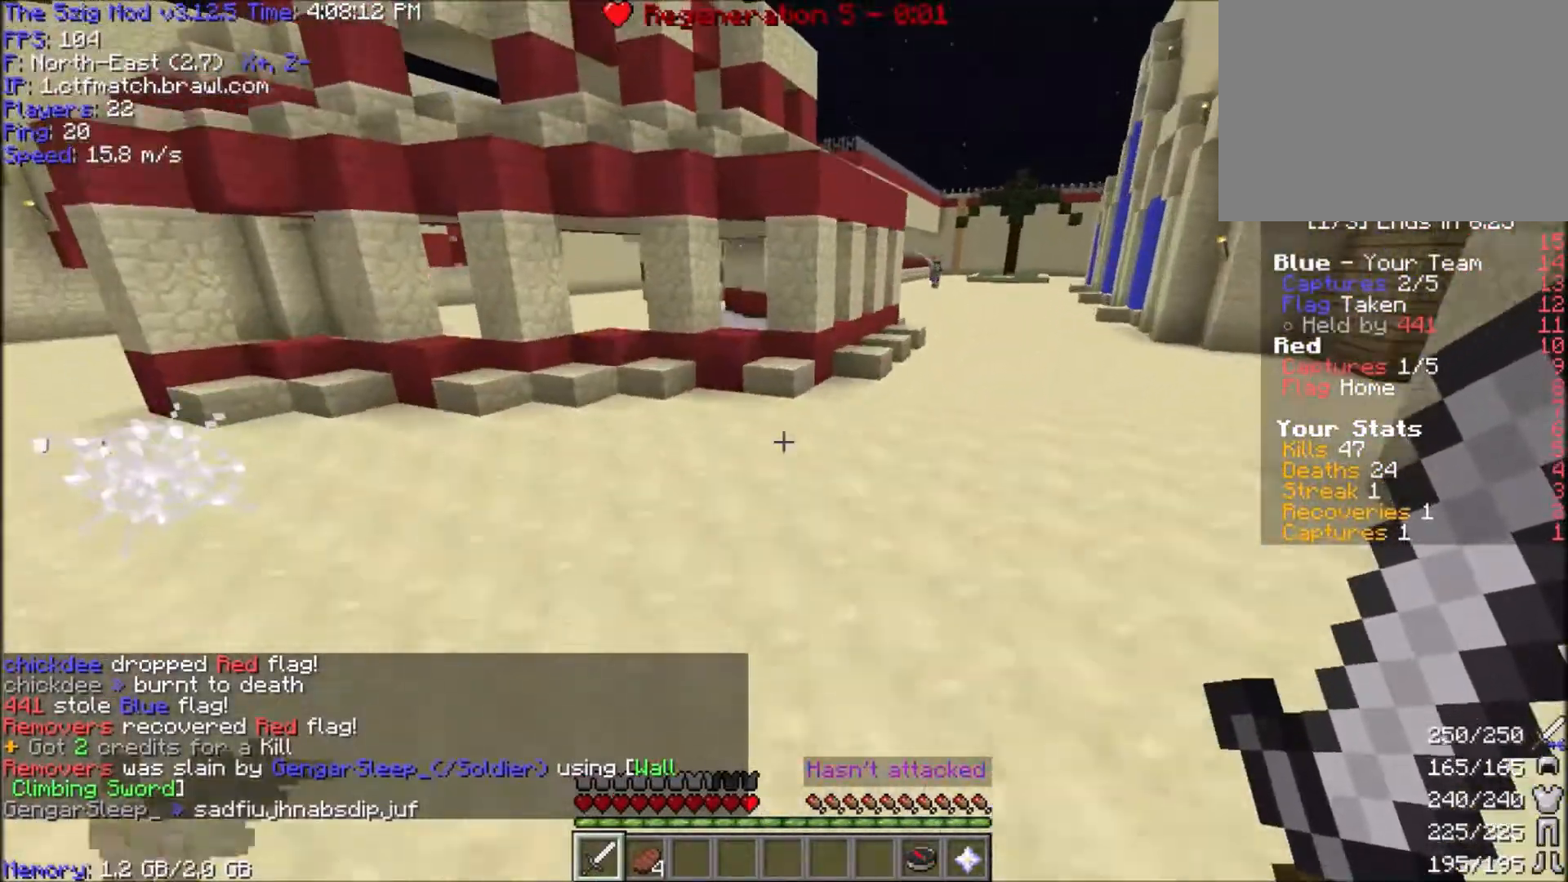
{"keys": ["w"], "mouse": [], "events": [[167, "space", "up"], [501, "a", "up"]]}
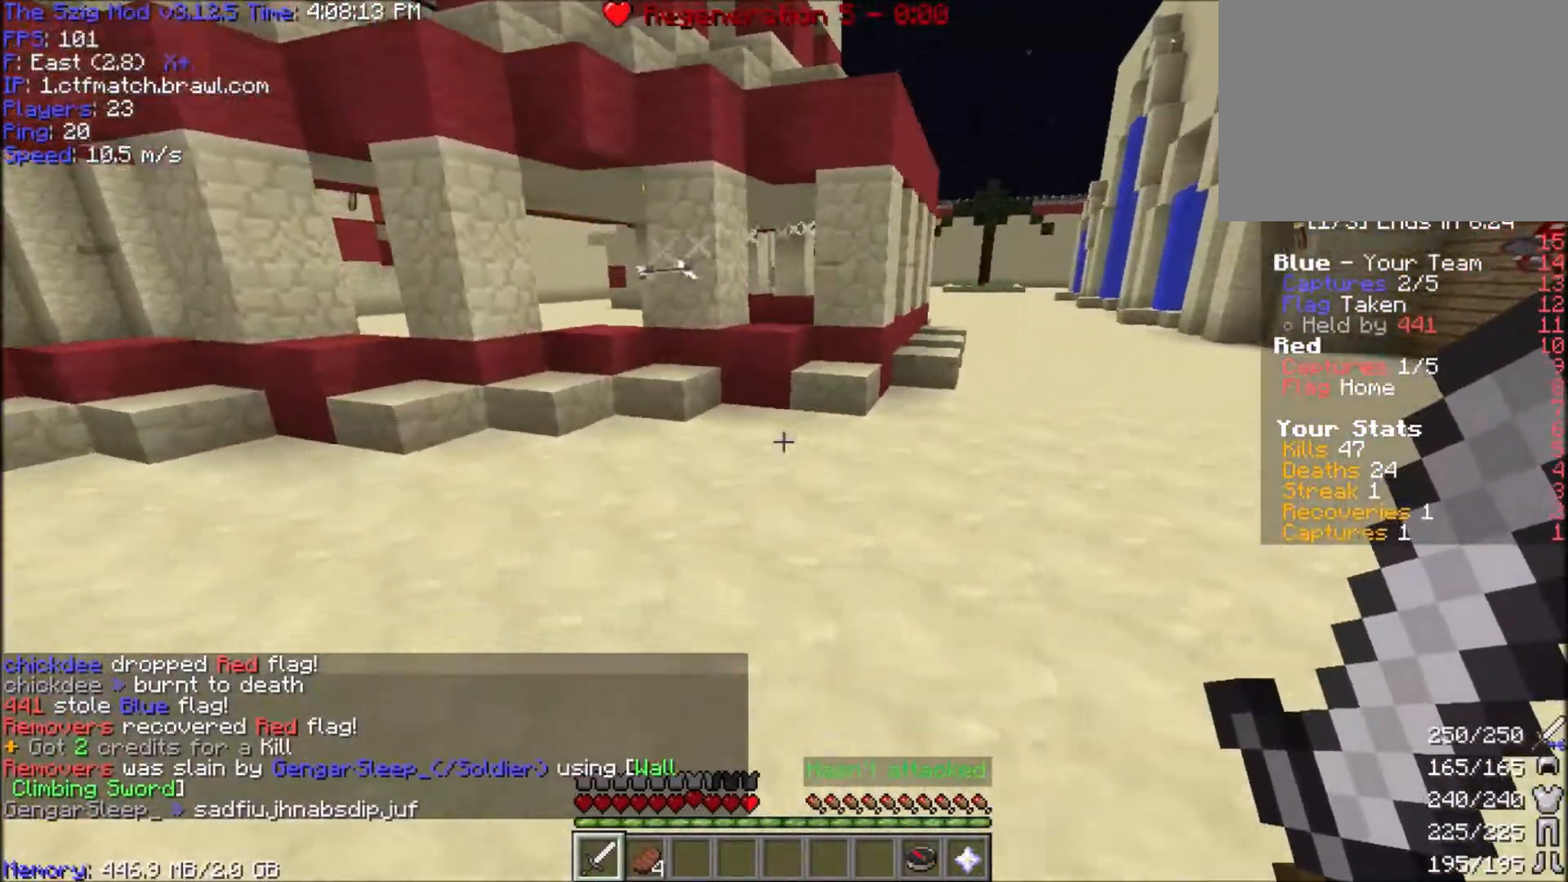
{"keys": ["w"], "mouse": [], "events": [[167, "space", "down"], [433, "space", "up"]]}
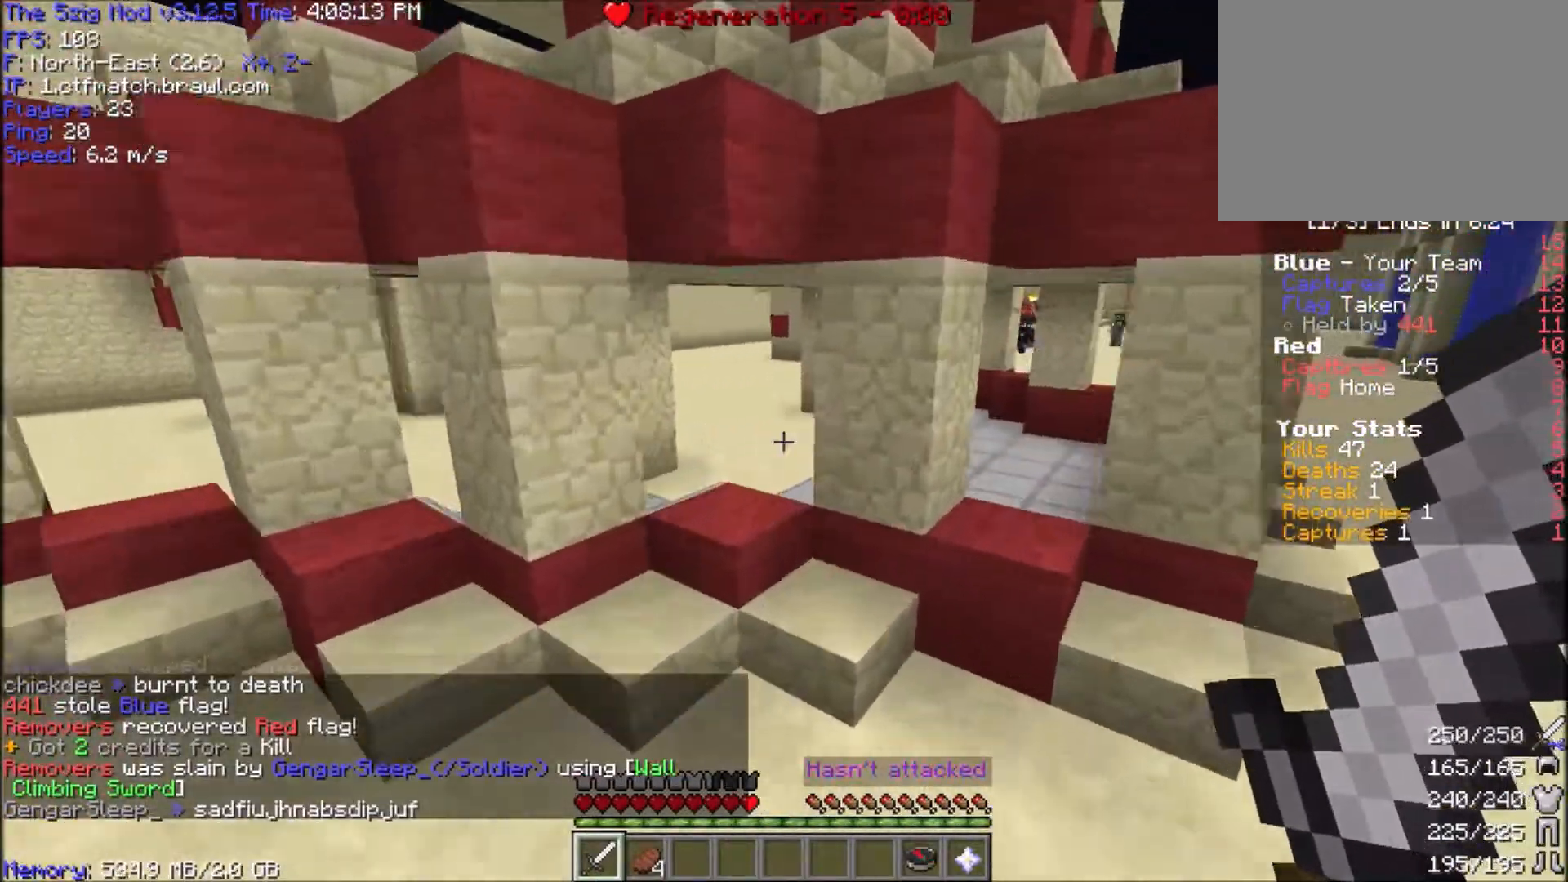
{"keys": ["w"], "mouse": [], "events": [[134, "a", "down"], [334, "a", "up"]]}
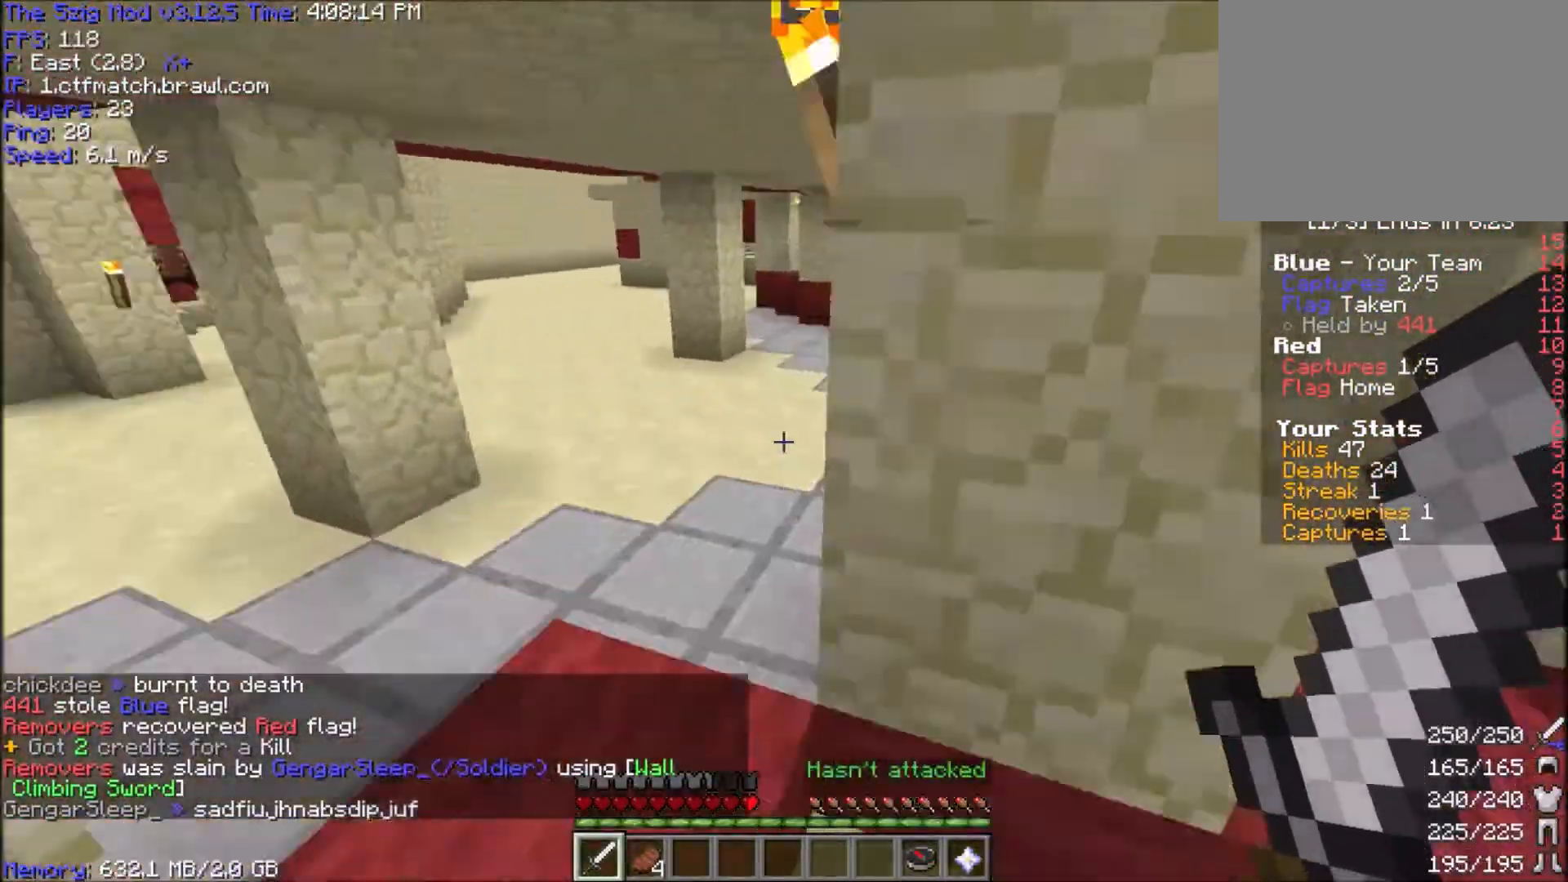
{"keys": ["d", "w"], "mouse": [], "events": [[66, "space", "down"], [133, "space", "up"], [167, "a", "down"], [434, "a", "up"], [434, "d", "down"]]}
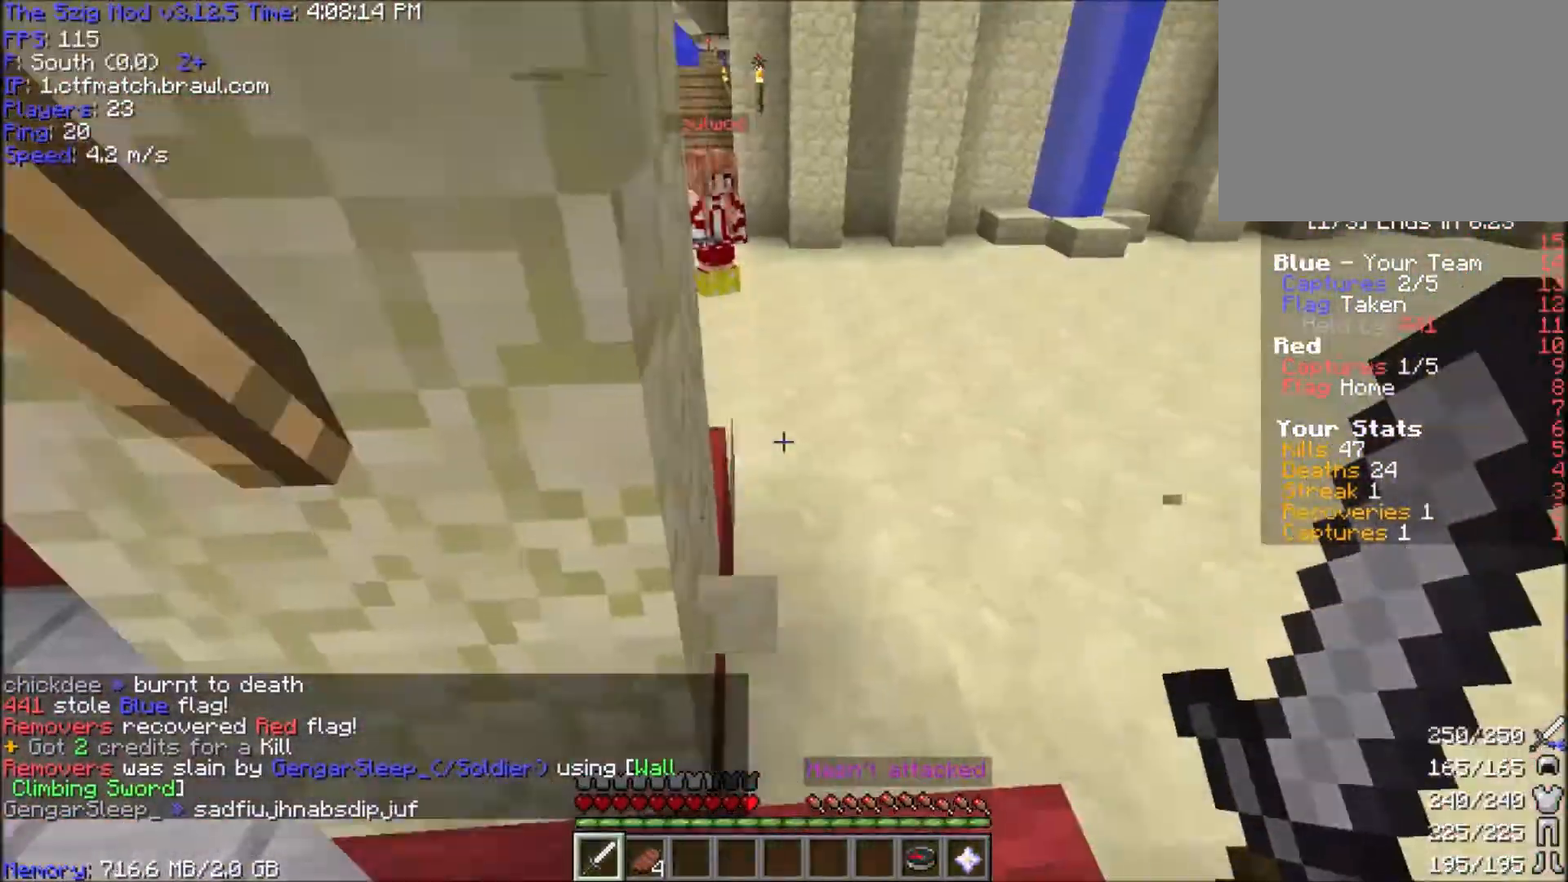
{"keys": ["a", "w"], "mouse": ["right"], "events": [[234, "space", "down"], [301, "mouse_right", "down"], [334, "d", "up"], [401, "a", "down"], [434, "space", "up"]]}
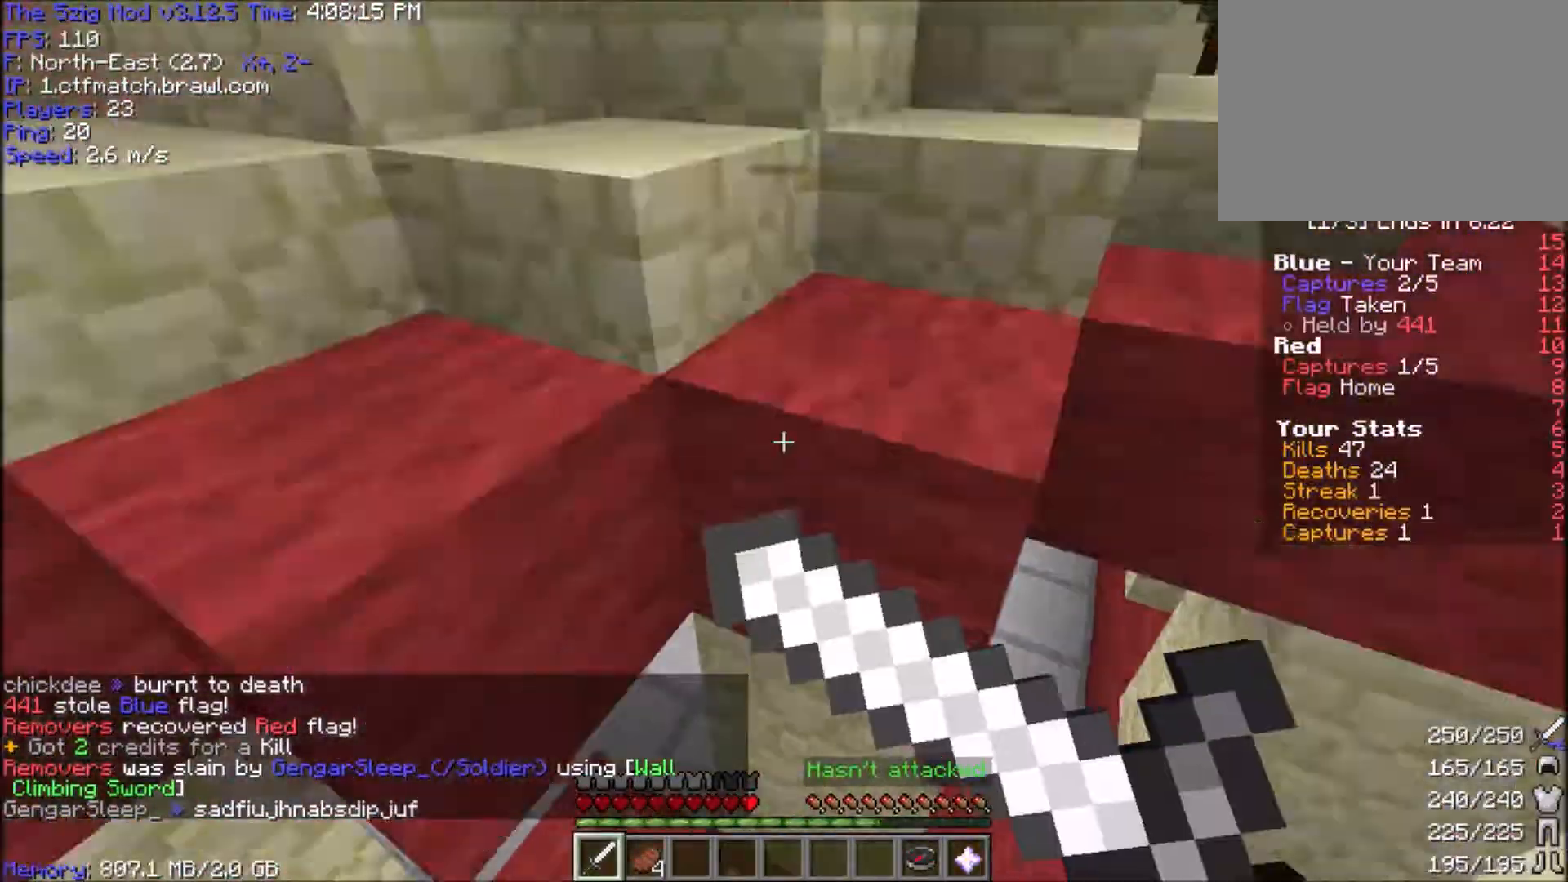
{"keys": ["d", "w"], "mouse": [], "events": [[267, "mouse_right", "up"], [400, "d", "down"], [434, "a", "up"]]}
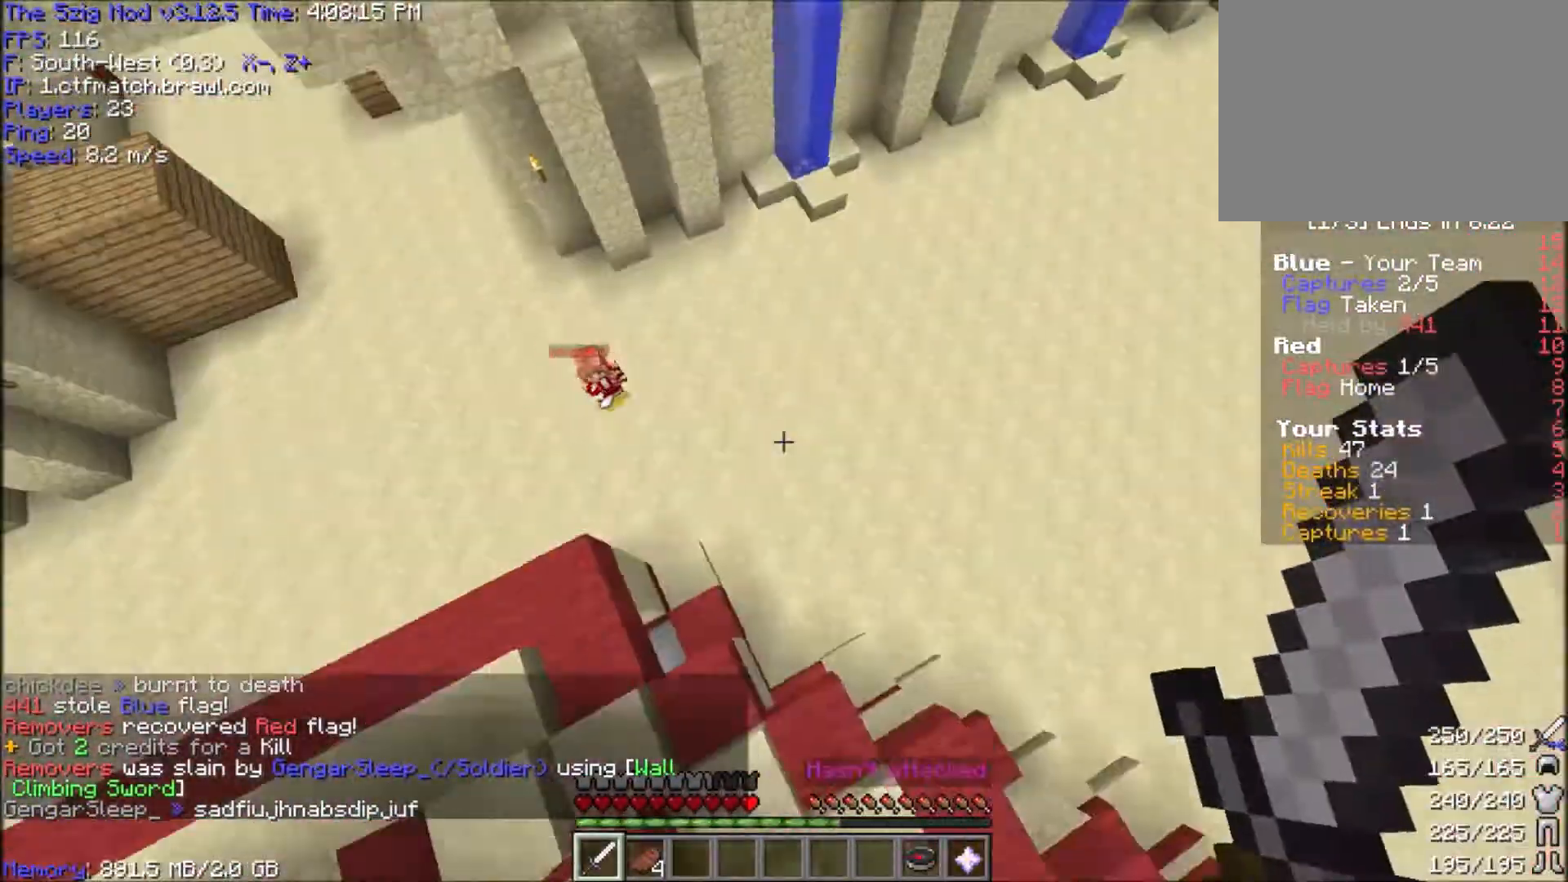
{"keys": ["a", "w"], "mouse": [], "events": [[267, "a", "down"], [334, "d", "up"]]}
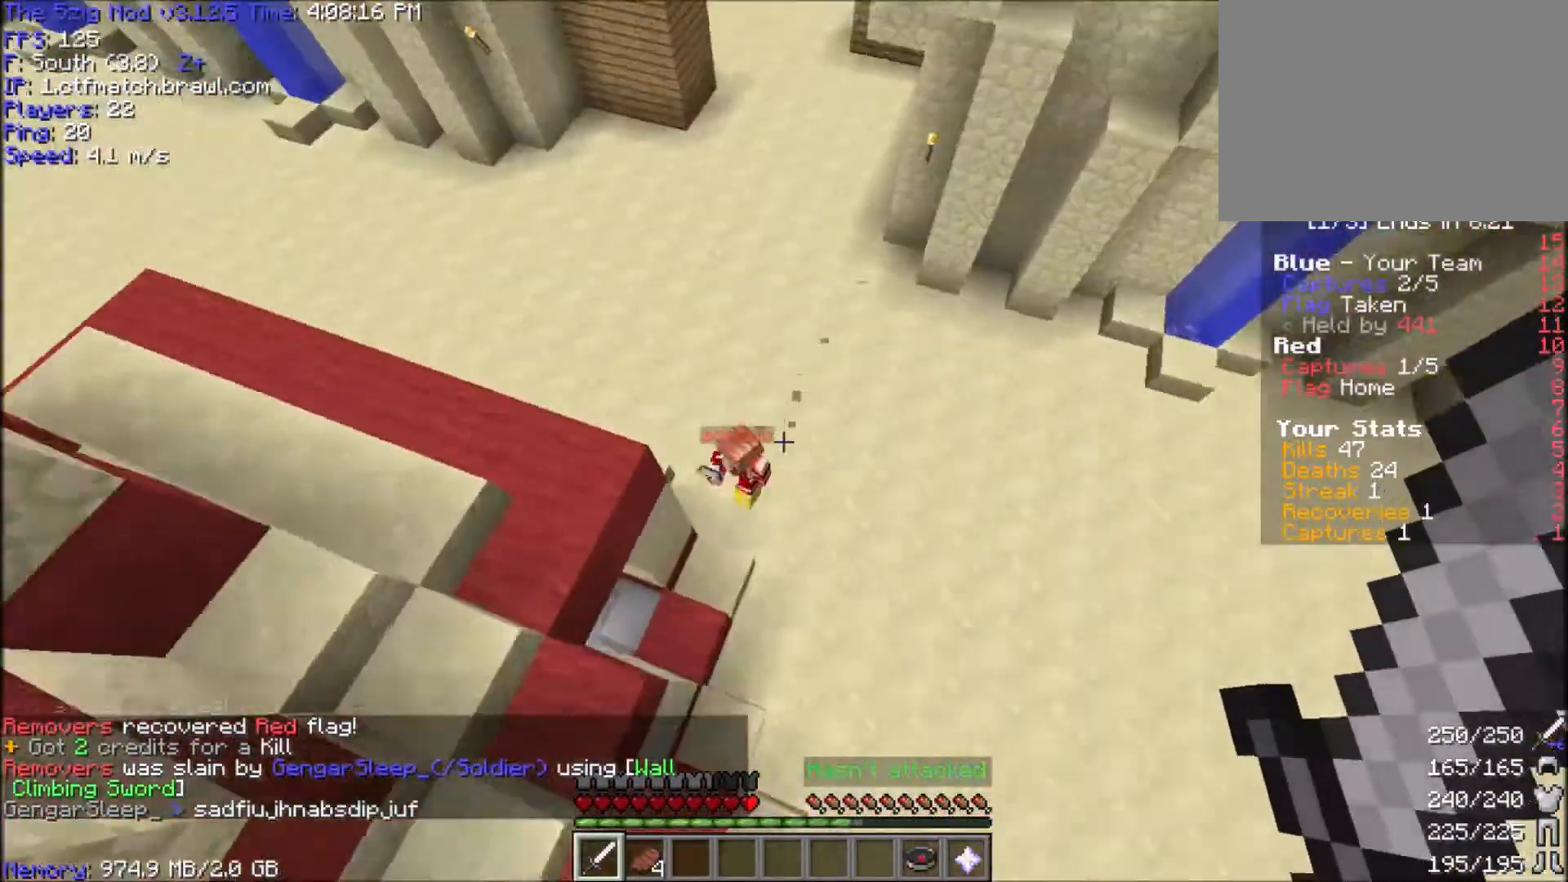
{"keys": ["d", "w"], "mouse": ["left"], "events": [[33, "a", "up"], [167, "a", "down"], [300, "mouse_left", "down"], [367, "a", "up"], [434, "d", "down"], [434, "mouse_left", "up"], [467, "mouse_left", "down"]]}
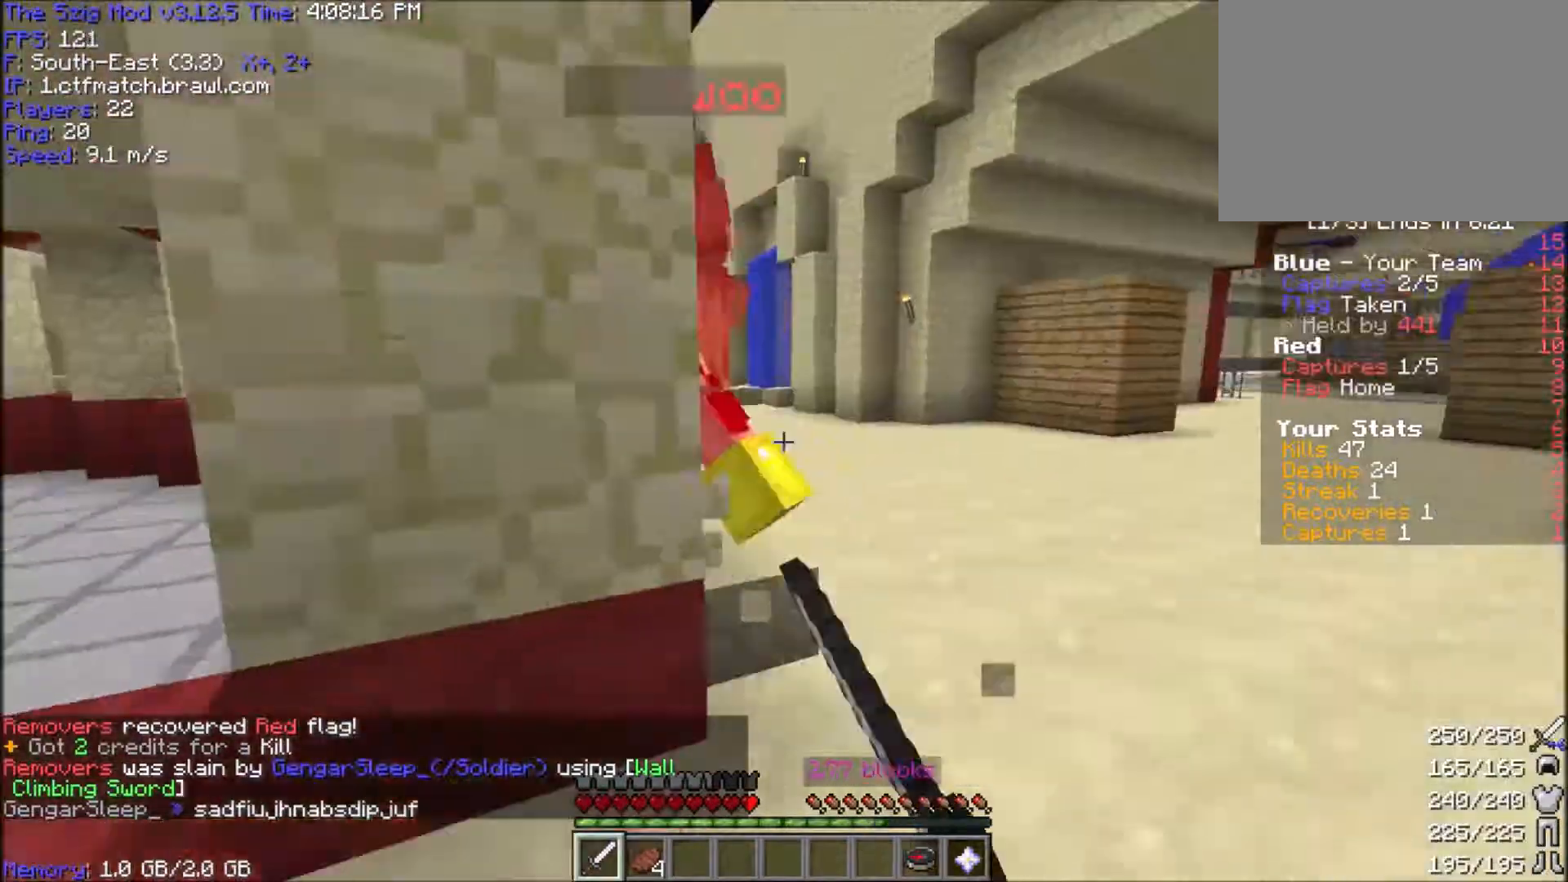
{"keys": ["d", "w"], "mouse": ["left"], "events": [[100, "mouse_left", "up"], [134, "mouse_left", "down"], [200, "d", "up"], [267, "mouse_left", "up"], [334, "mouse_left", "down"], [401, "d", "down"]]}
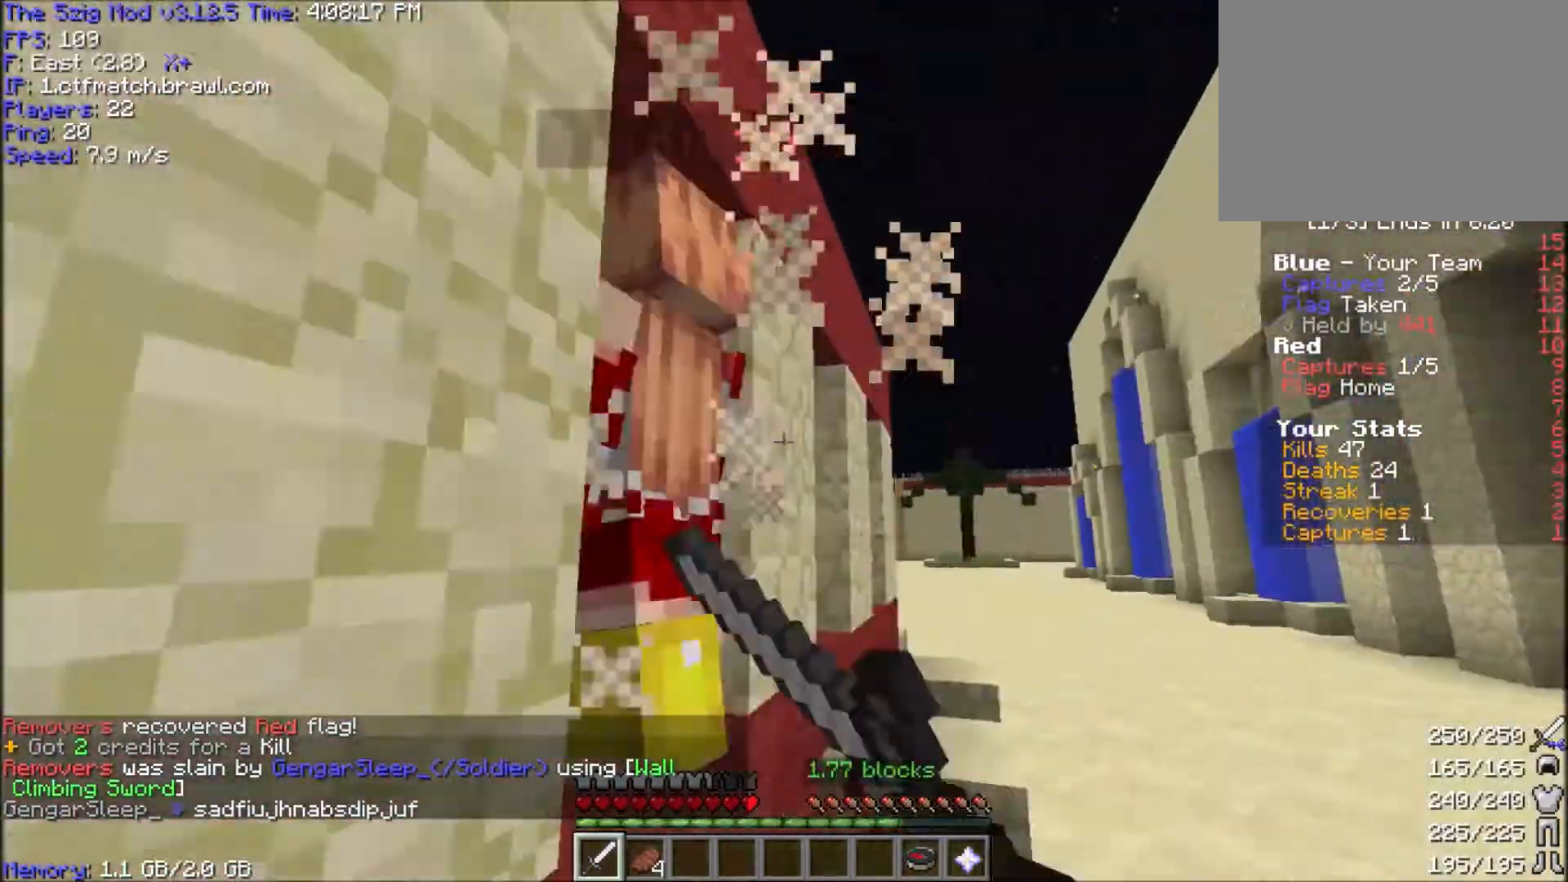
{"keys": ["a", "w"], "mouse": ["left"], "events": [[100, "d", "up"], [167, "d", "down"], [233, "a", "down"], [300, "d", "up"]]}
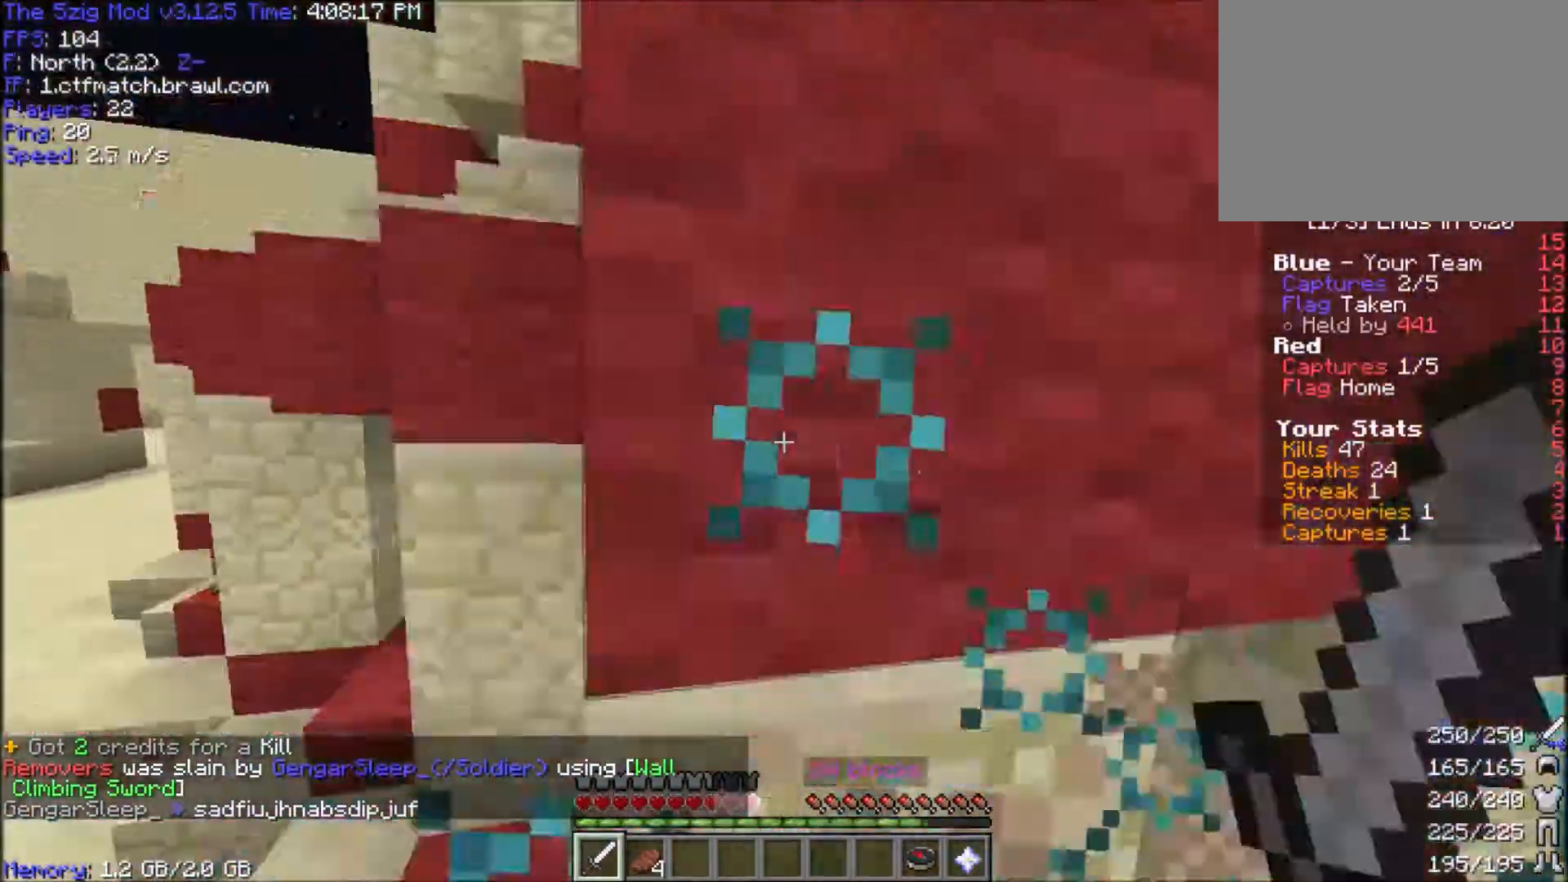
{"keys": ["d", "w"], "mouse": ["left"], "events": [[100, "mouse_left", "up"], [167, "mouse_left", "down"], [234, "a", "up"], [267, "d", "down"]]}
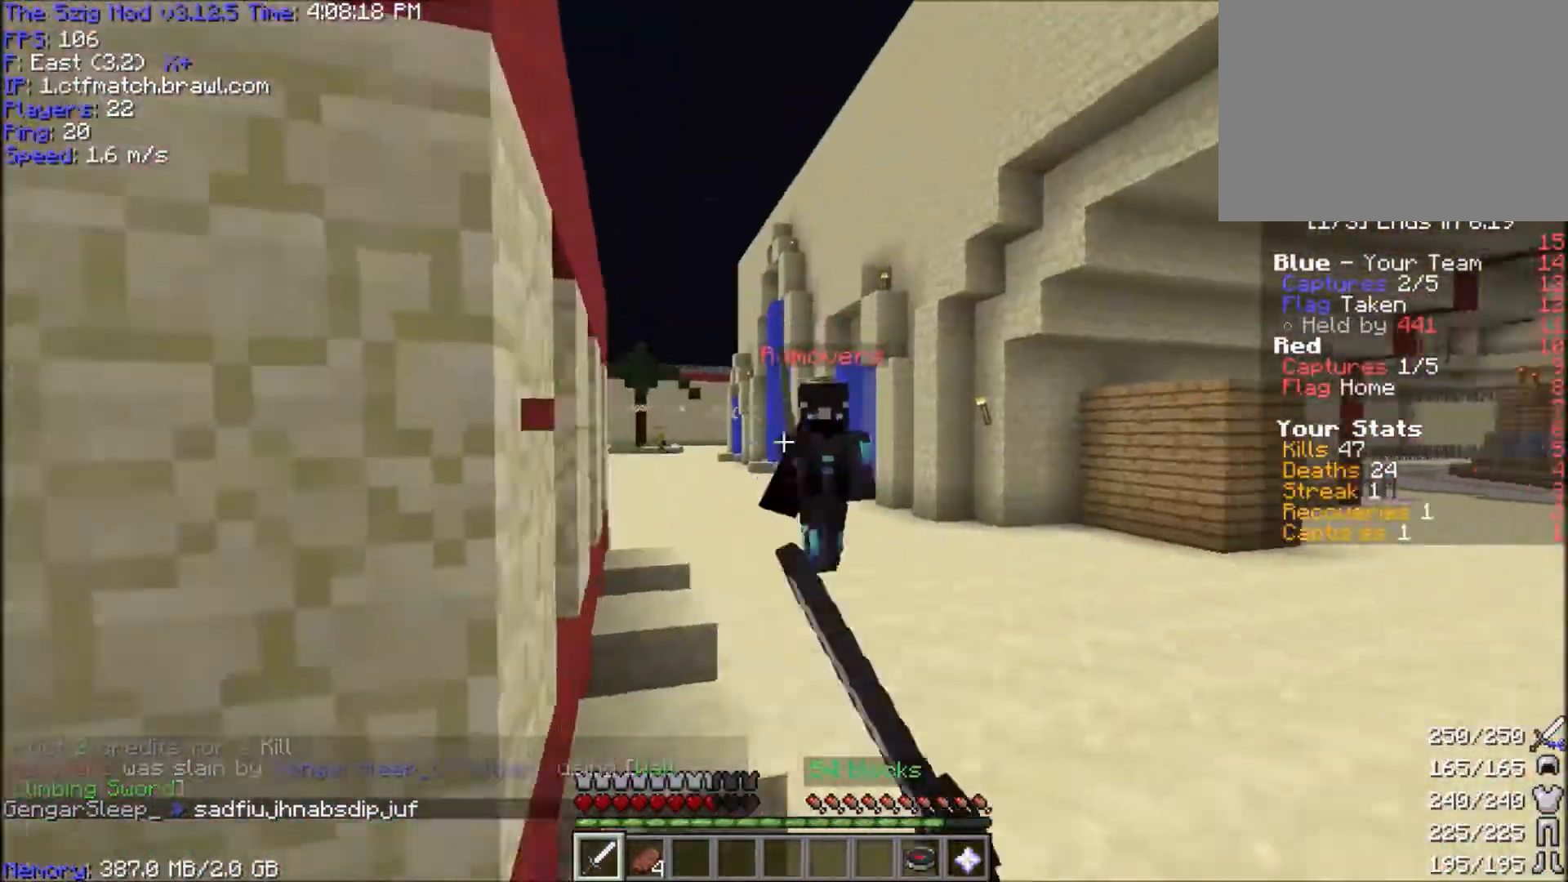
{"keys": ["d", "w"], "mouse": ["left"], "events": [[100, "mouse_left", "up"], [133, "d", "up"], [167, "mouse_left", "down"], [467, "d", "down"]]}
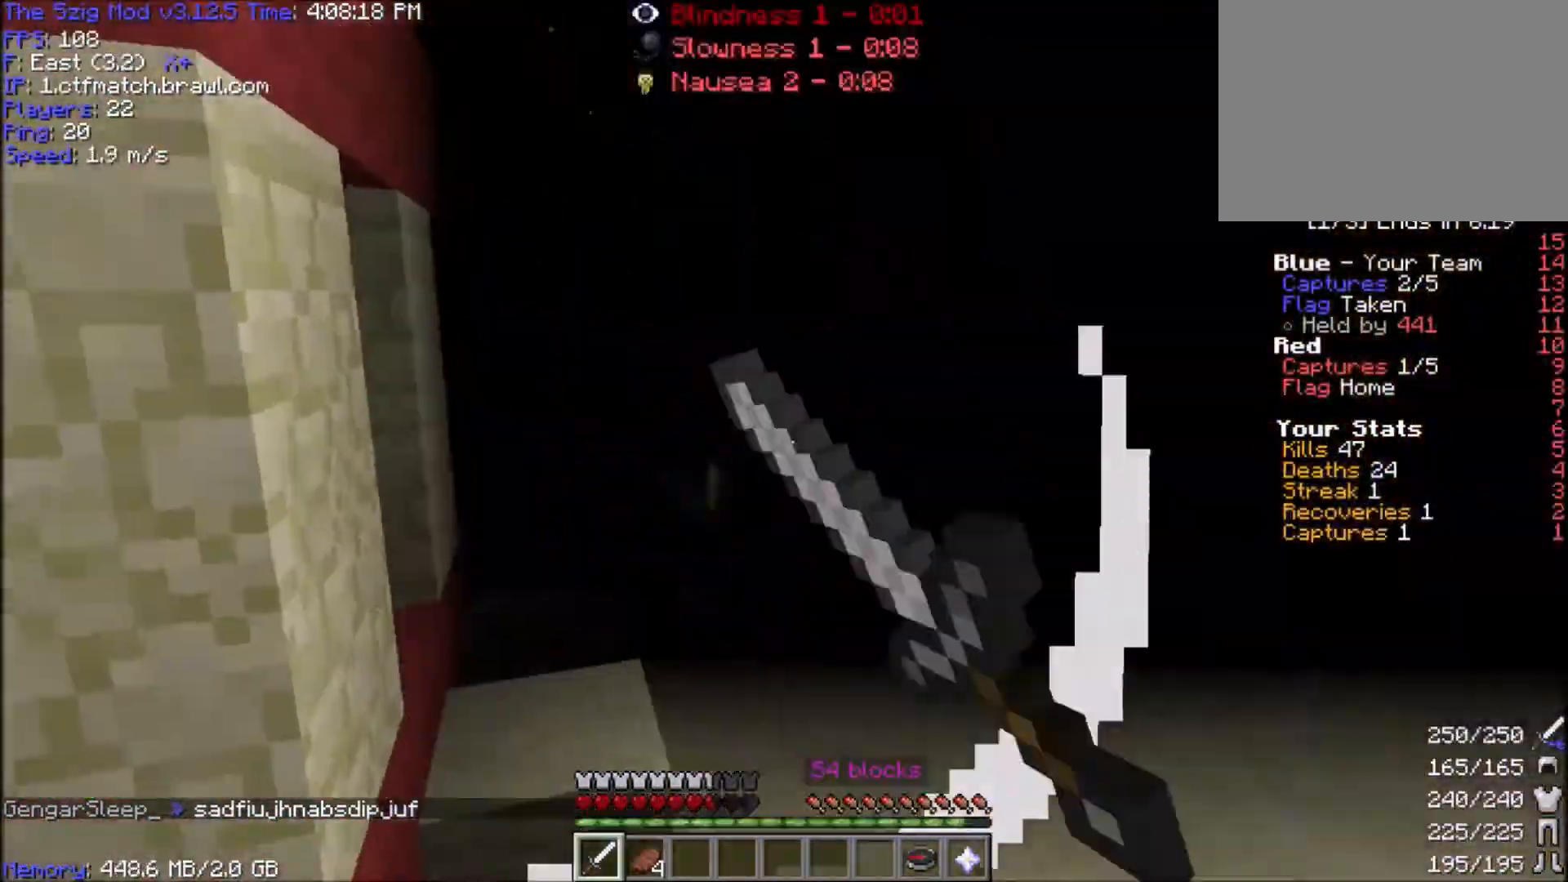
{"keys": ["w"], "mouse": ["right"], "events": [[67, "mouse_left", "up"], [134, "d", "up"], [200, "mouse_left", "down"], [200, "mouse_right", "down"], [301, "mouse_right", "up"], [334, "mouse_left", "up"], [334, "mouse_right", "down"]]}
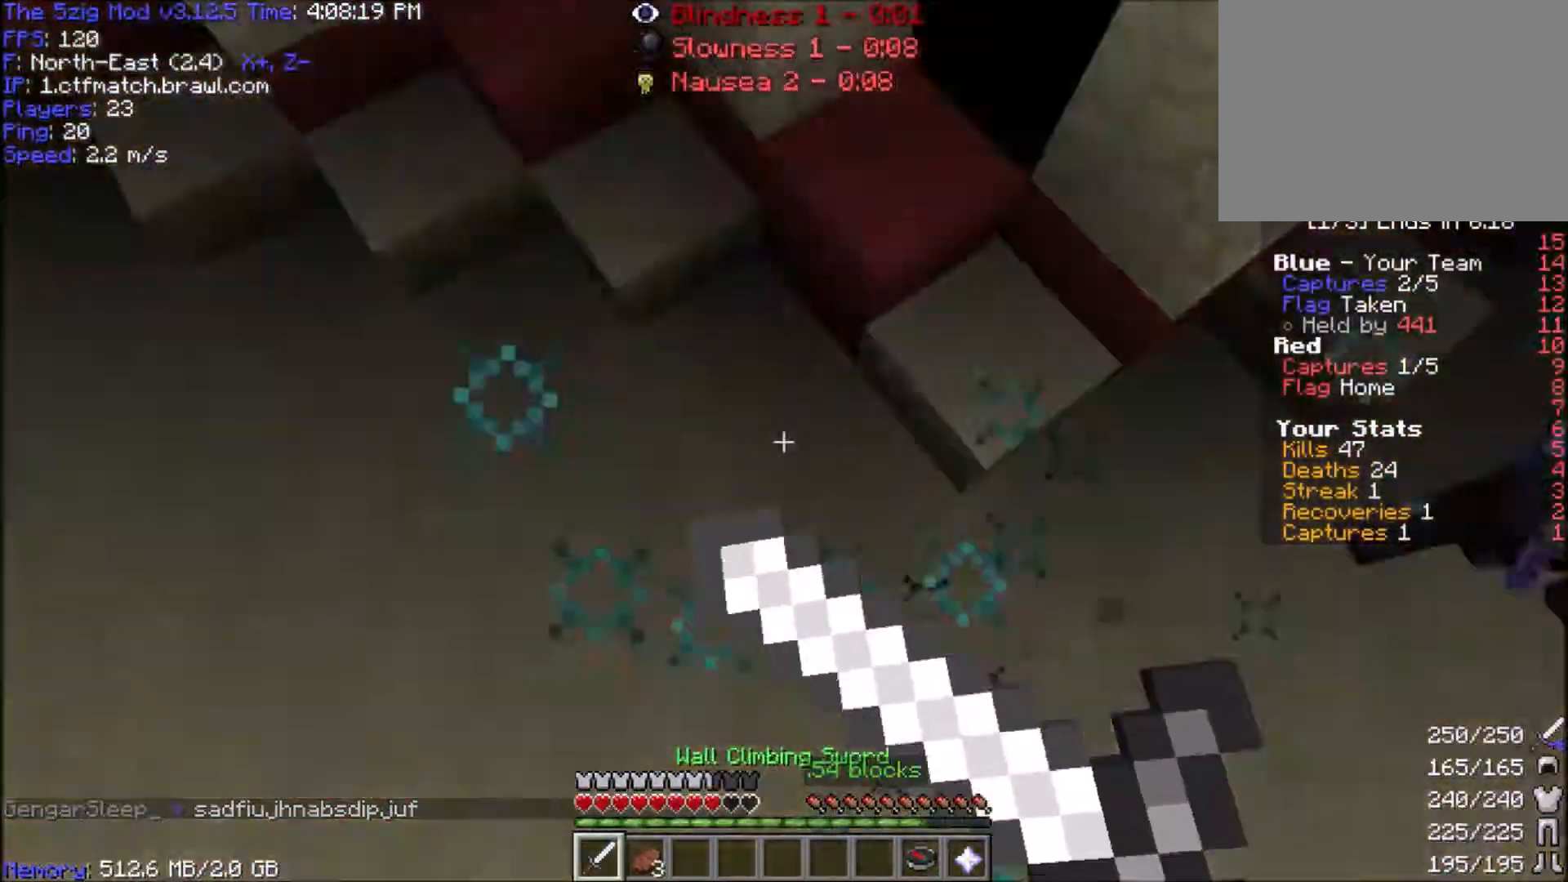
{"keys": ["d", "w"], "mouse": ["right"], "events": [[467, "d", "down"]]}
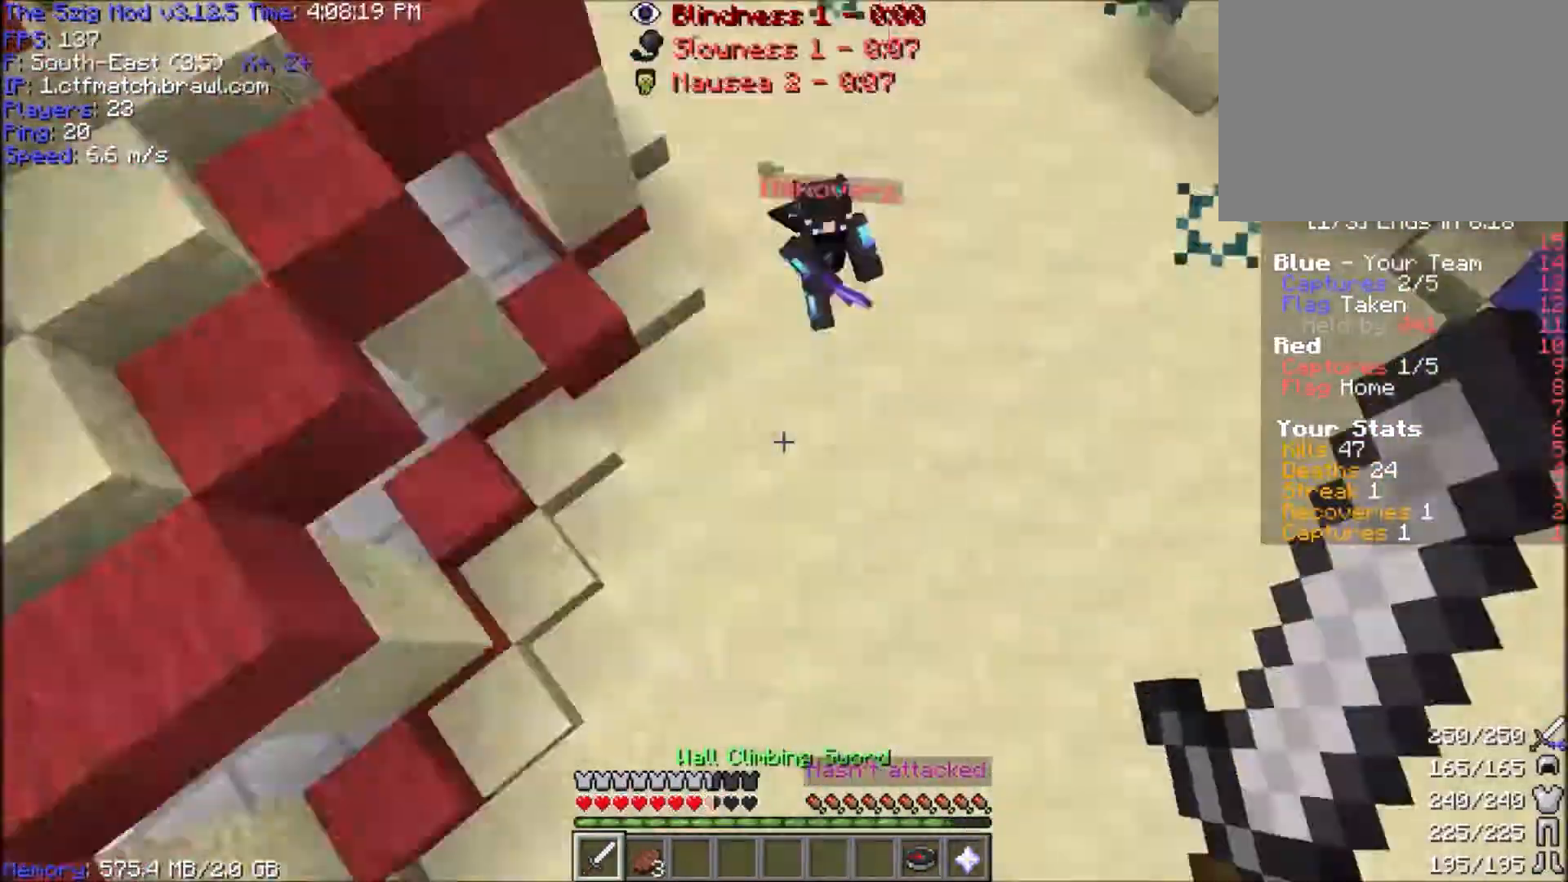
{"keys": ["w"], "mouse": ["left", "right"], "events": [[34, "mouse_right", "up"], [167, "d", "up"], [401, "mouse_right", "down"], [467, "mouse_left", "down"]]}
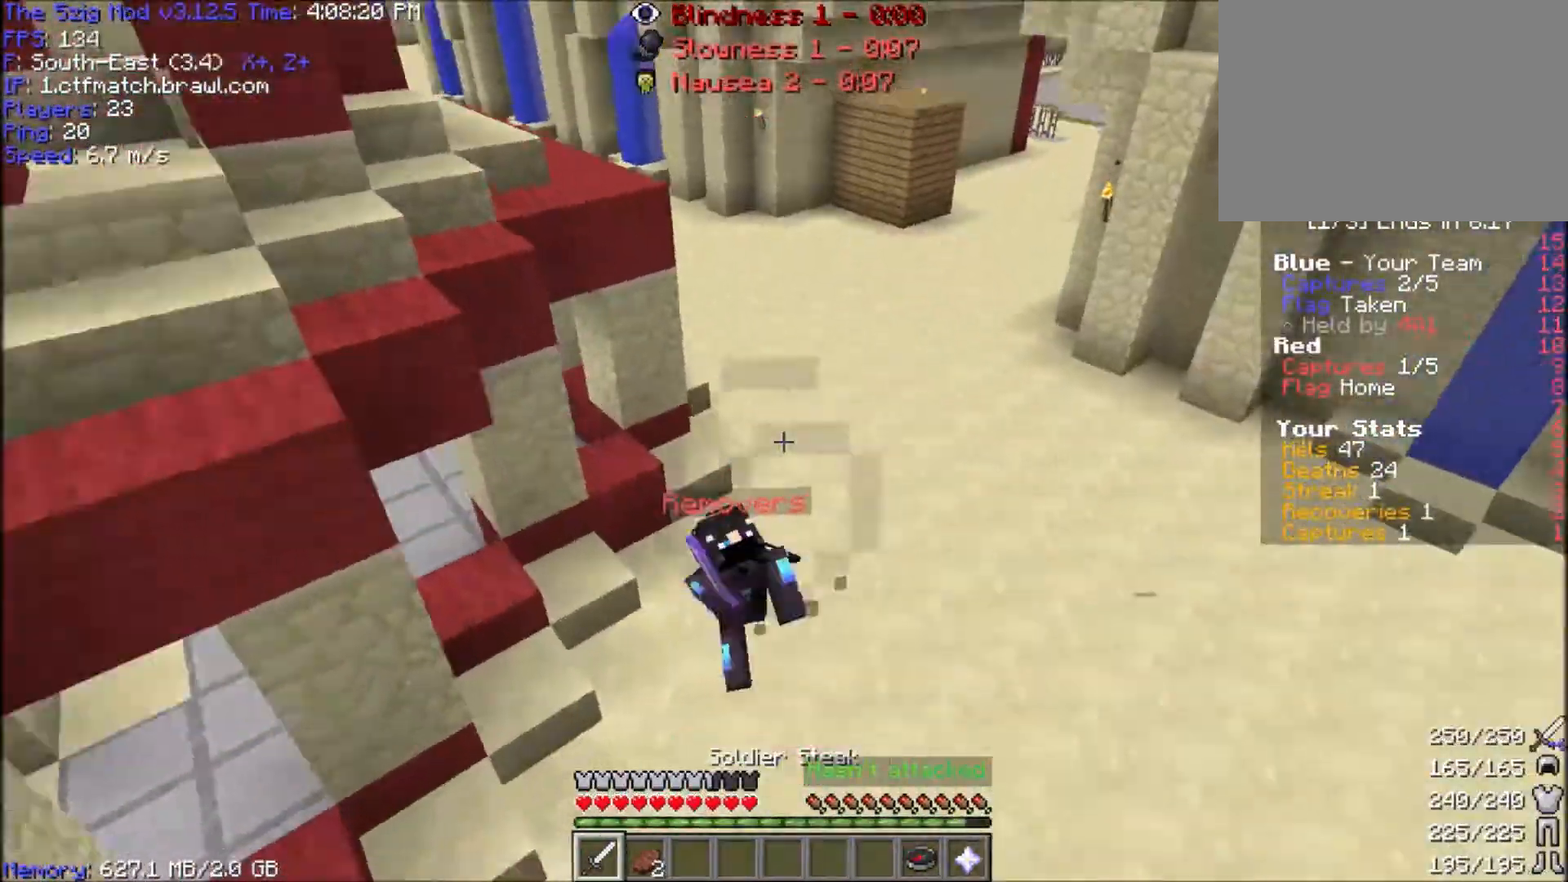
{"keys": ["a", "w"], "mouse": ["left"], "events": [[66, "mouse_right", "up"], [434, "a", "down"]]}
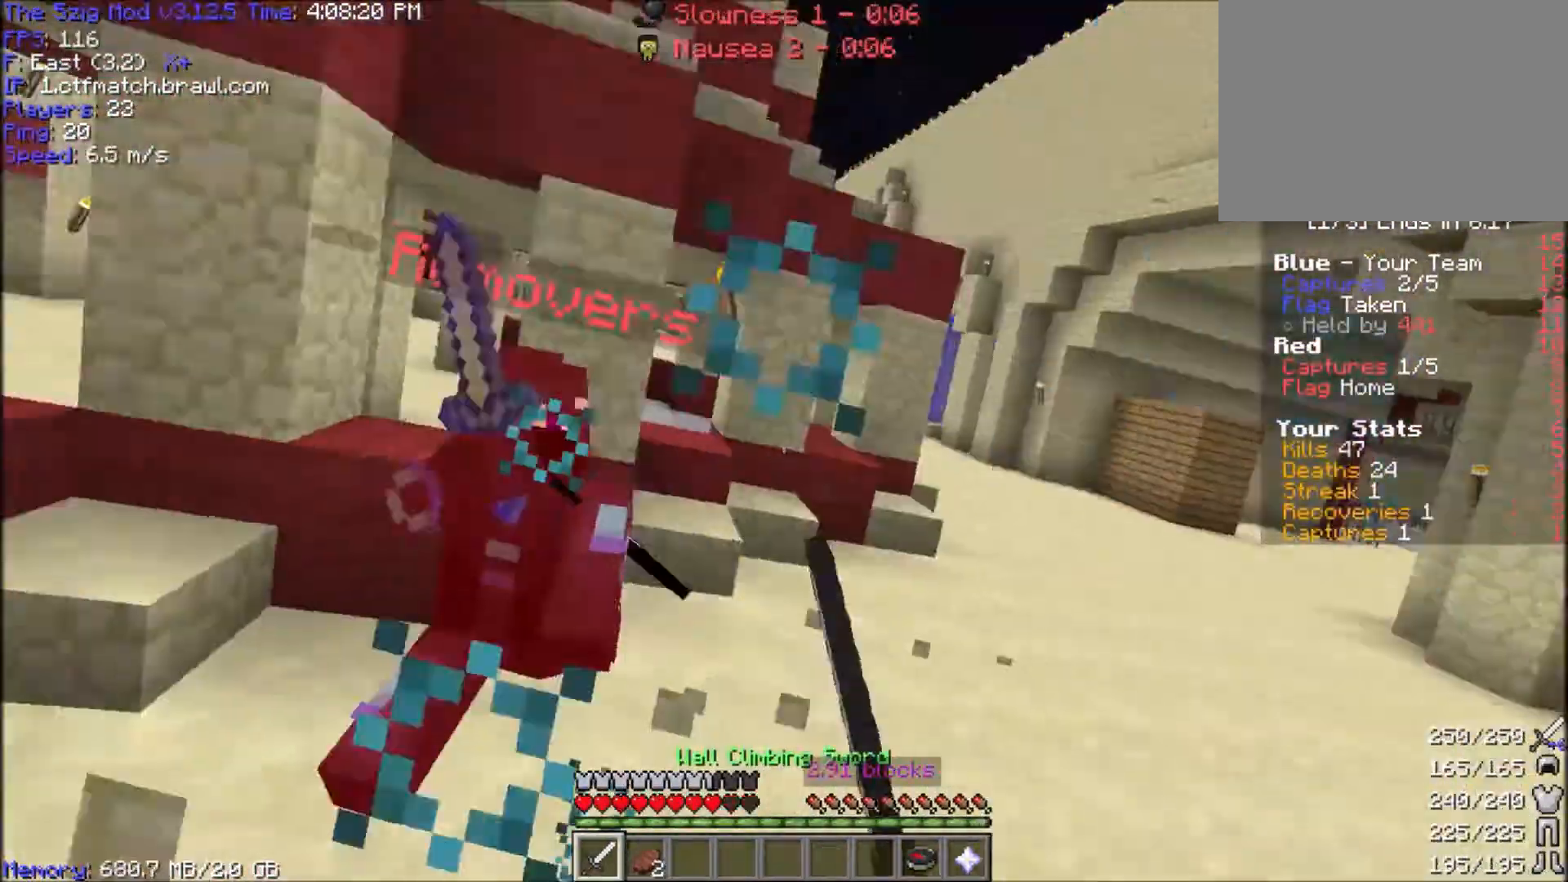
{"keys": ["w"], "mouse": ["left"], "events": [[267, "mouse_left", "up"], [334, "mouse_left", "down"], [367, "a", "up"], [434, "mouse_left", "up"], [501, "mouse_left", "down"]]}
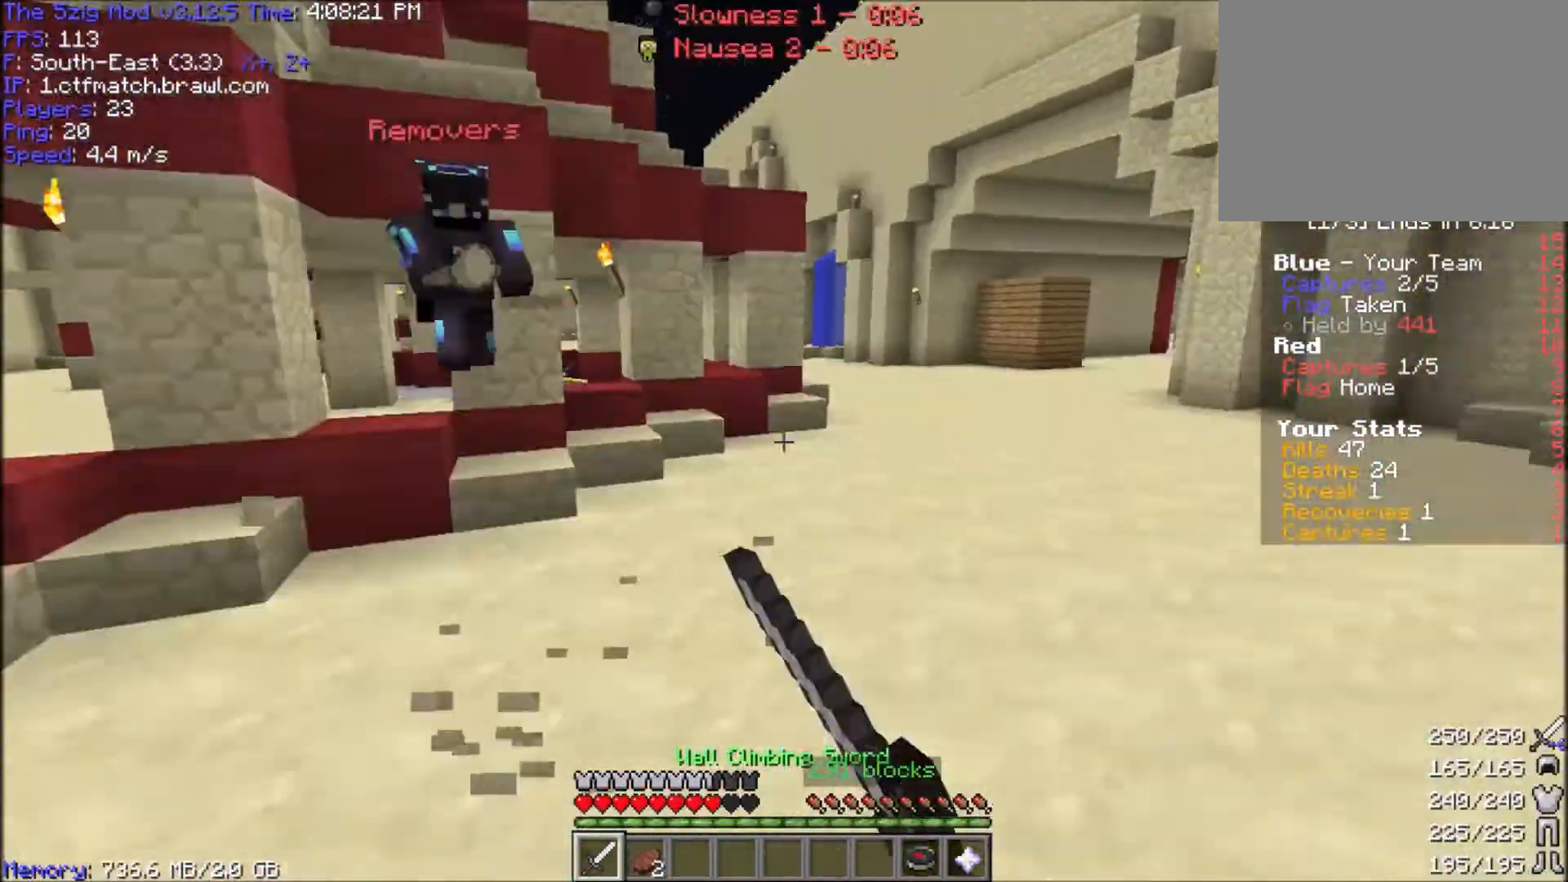
{"keys": ["a", "w"], "mouse": ["left"], "events": [[200, "a", "down"], [200, "mouse_left", "up"], [300, "mouse_left", "down"], [433, "mouse_left", "up"], [467, "mouse_left", "down"]]}
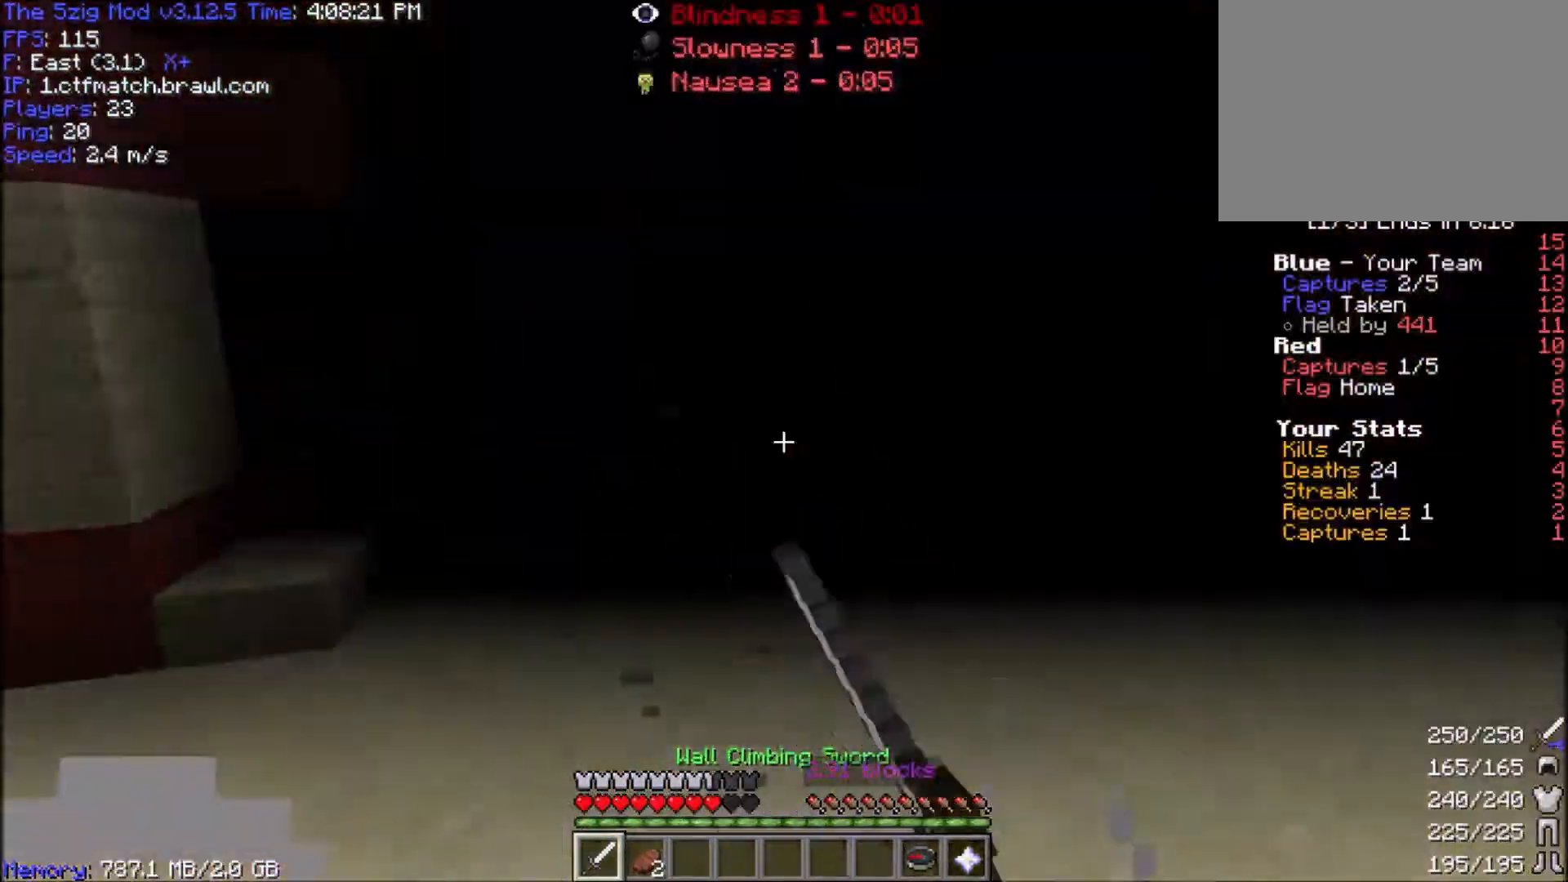
{"keys": ["a", "w"], "mouse": ["left"], "events": [[100, "mouse_left", "up"], [167, "mouse_left", "down"], [267, "mouse_left", "up"], [334, "mouse_left", "down"]]}
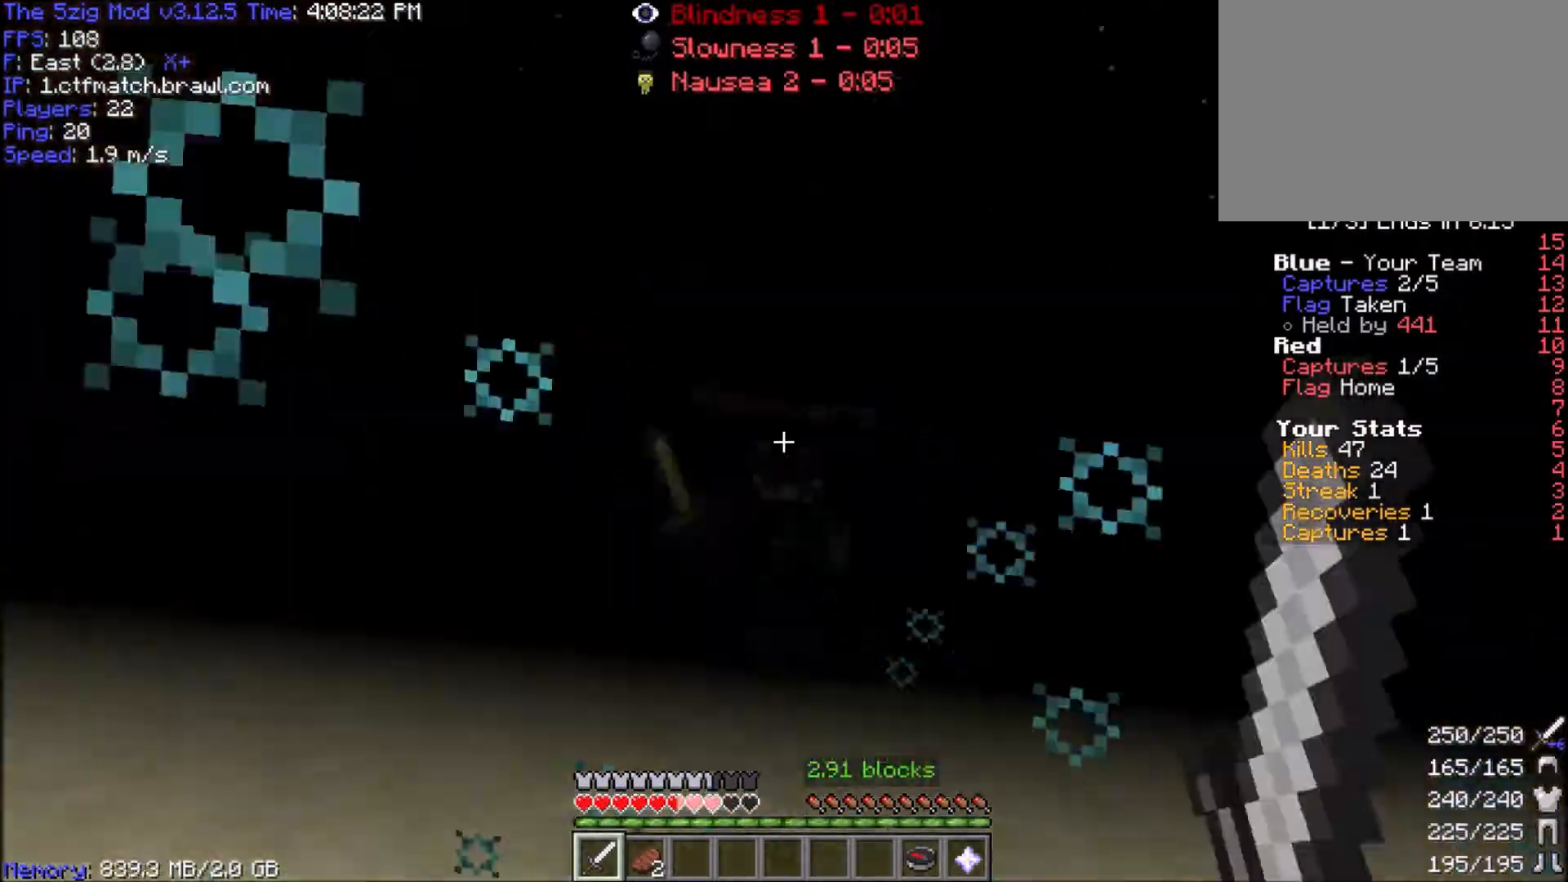
{"keys": ["a", "w"], "mouse": ["left", "right"], "events": [[134, "mouse_right", "down"], [167, "mouse_left", "up"], [234, "mouse_right", "up"], [267, "mouse_left", "down"], [468, "mouse_right", "down"]]}
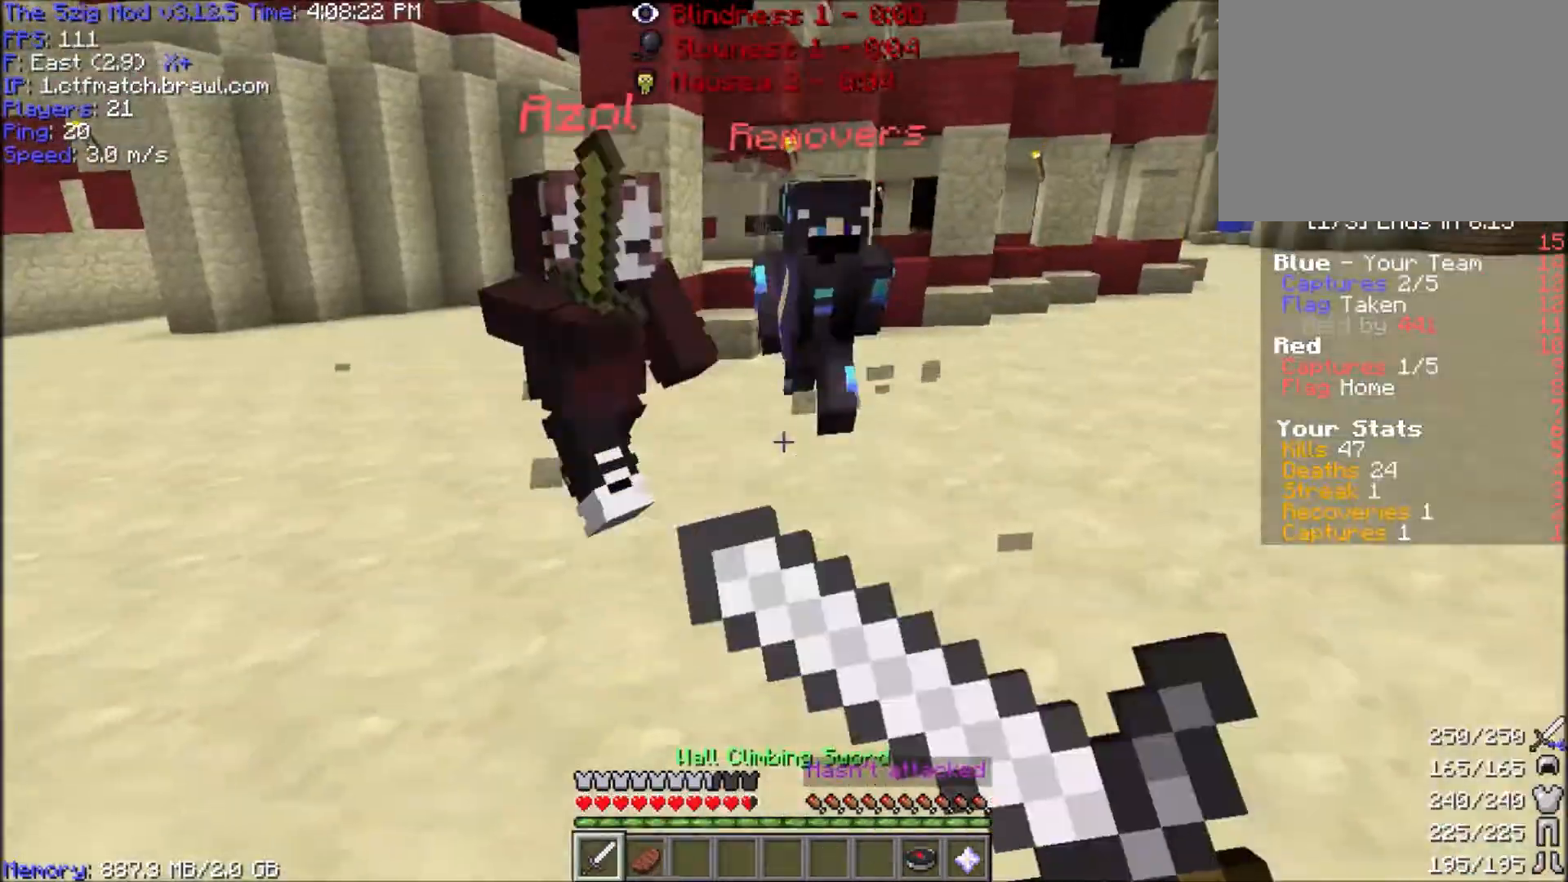
{"keys": ["a", "w"], "mouse": ["right"], "events": [[133, "mouse_left", "up"], [233, "mouse_left", "down"], [267, "mouse_left", "up"], [334, "mouse_left", "down"], [400, "mouse_right", "up"], [467, "mouse_left", "up"], [467, "mouse_right", "down"]]}
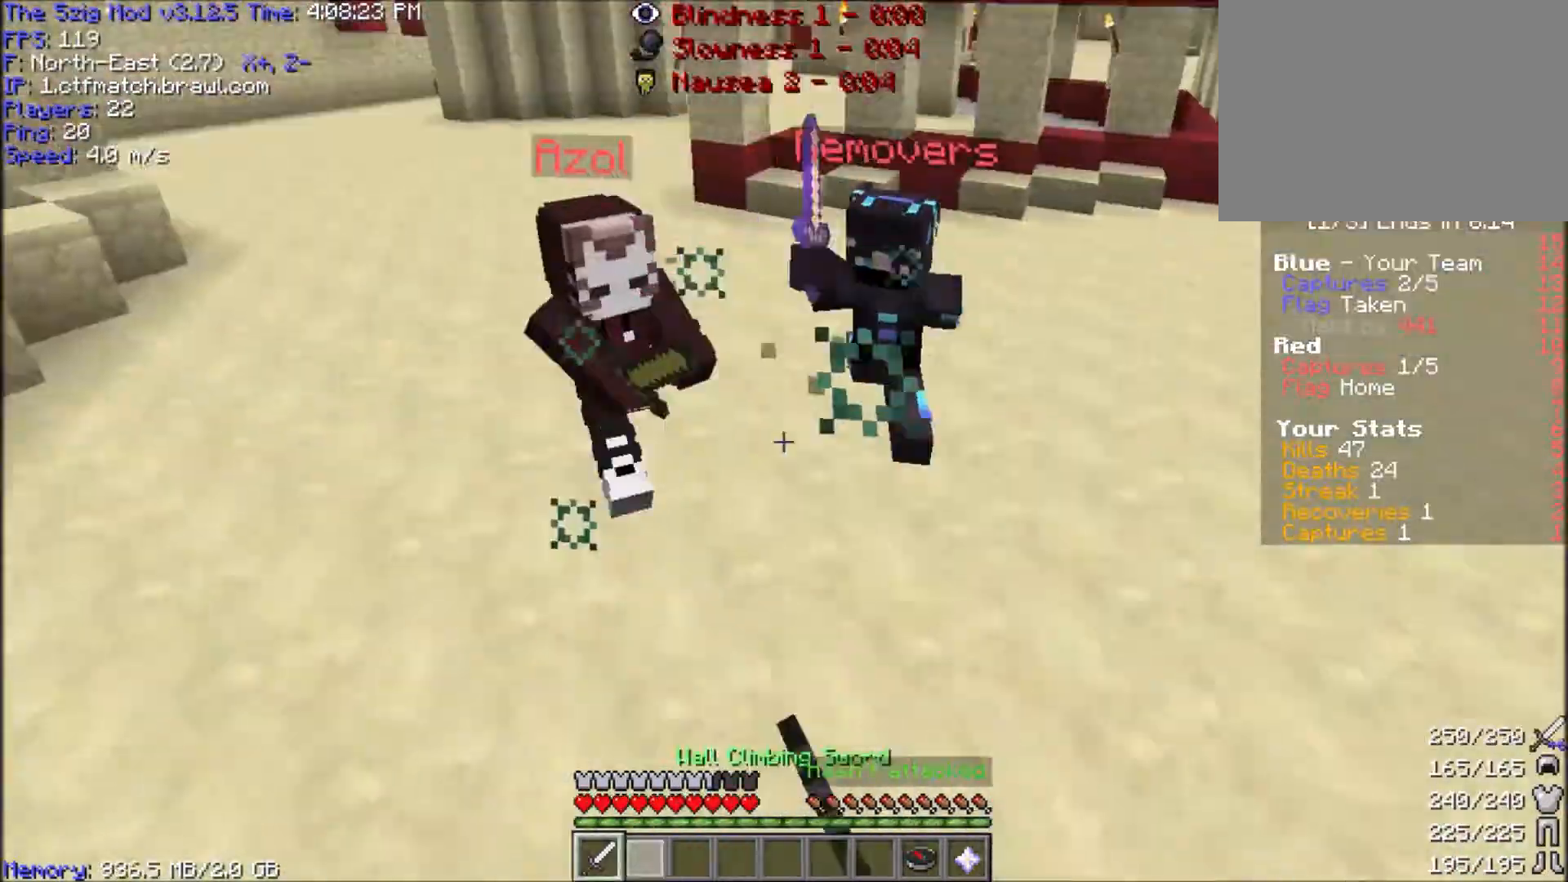
{"keys": ["a", "w"], "mouse": [], "events": [[34, "mouse_left", "down"], [100, "mouse_left", "up"], [167, "mouse_right", "up"], [201, "mouse_left", "down"], [334, "mouse_left", "up"]]}